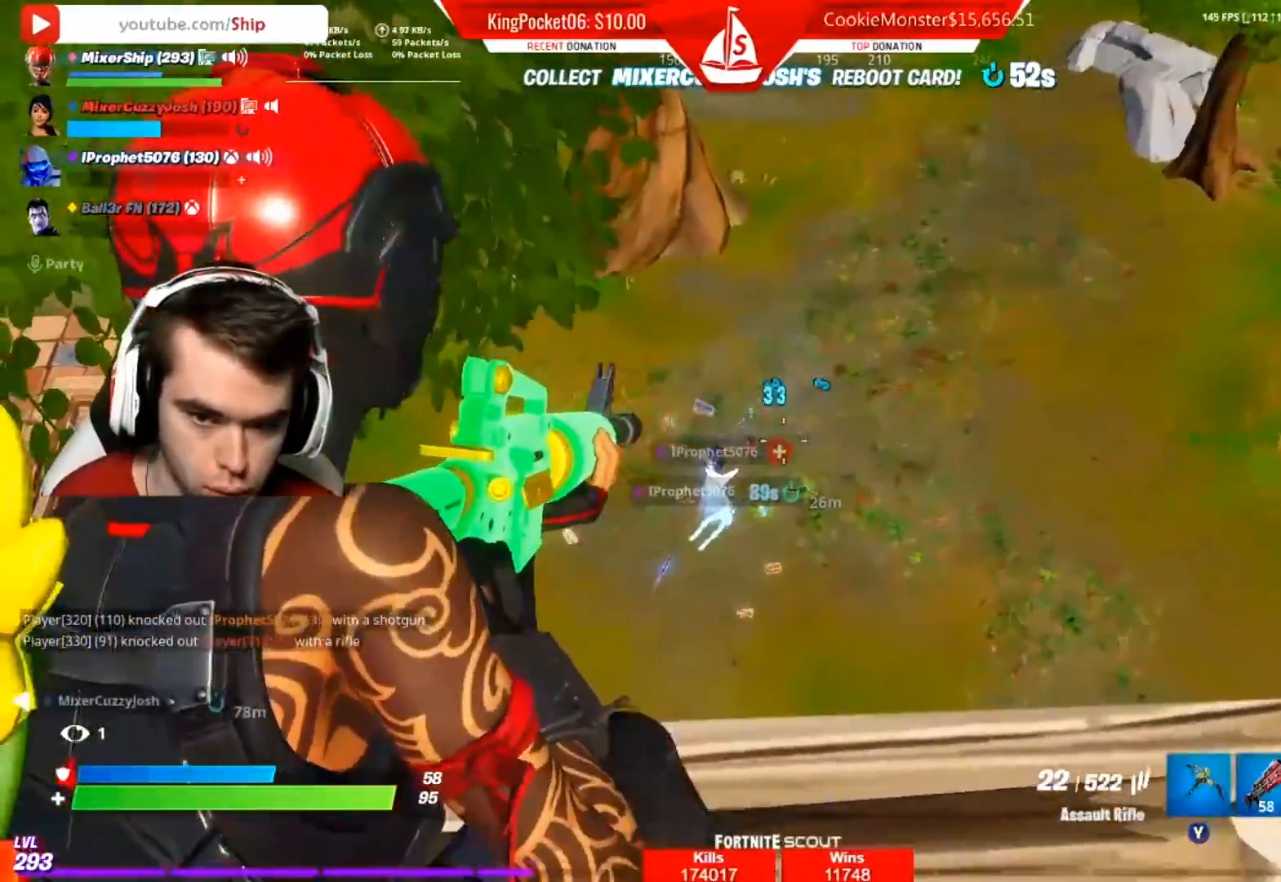
Gameplay with a controller (Xbox layout); each line is a JSON object with the inputs held at the frame after it. "events" lists button and stick changes between this image and that frame as [ms after this image, input, new state], when the widget could be followed in between.
{"buttons": ["L2", "R2"], "left_stick": "up", "right_stick": "down-left", "events": [[33, "right_stick", "left"], [83, "left_stick", "left"], [317, "right_stick", "down"], [350, "left_stick", "center"], [367, "right_stick", "down-left"], [417, "left_stick", "right"], [467, "left_stick", "up"]]}
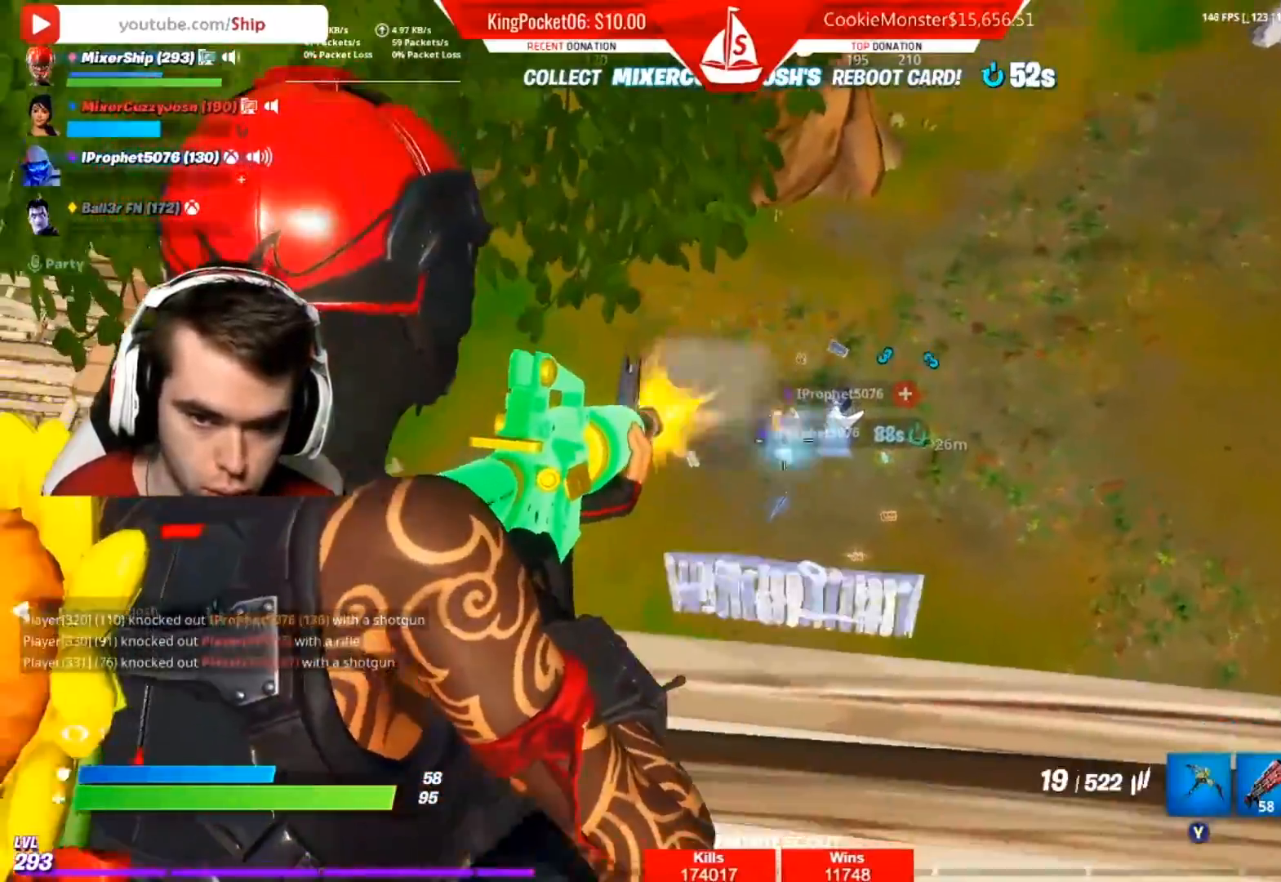
{"buttons": ["R2"], "left_stick": "down-right", "right_stick": "center", "events": [[117, "left_stick", "right"], [150, "right_stick", "right"], [233, "right_stick", "left"], [300, "left_stick", "center"], [300, "right_stick", "right"], [400, "left_stick", "down-right"], [400, "right_stick", "left"], [450, "right_stick", "center"], [500, "L2", "up"]]}
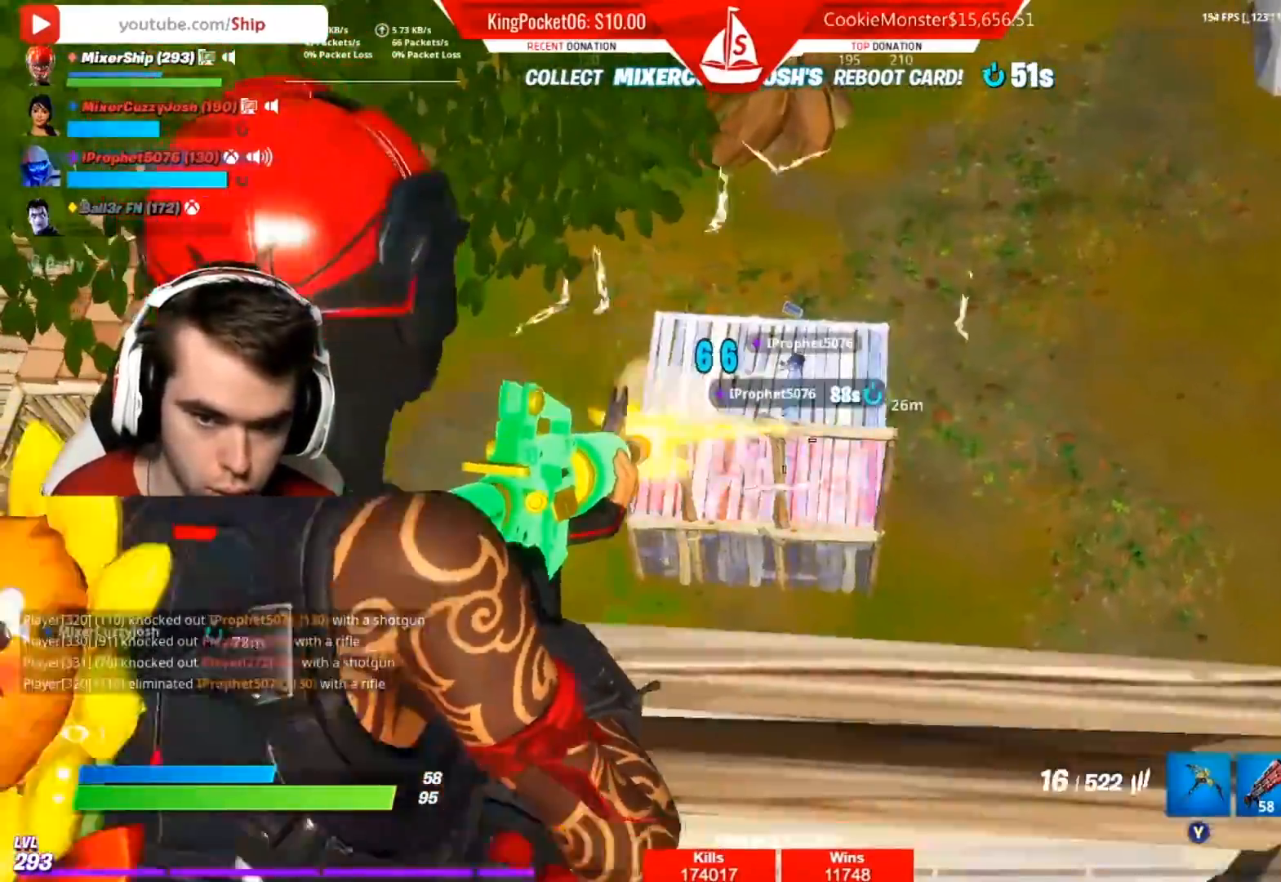
{"buttons": ["R1"], "left_stick": "right", "right_stick": "center", "events": [[17, "right_stick", "right"], [83, "A", "down"], [83, "R2", "up"], [183, "A", "up"], [217, "right_stick", "down-right"], [267, "left_stick", "right"], [400, "right_stick", "center"], [417, "R1", "down"]]}
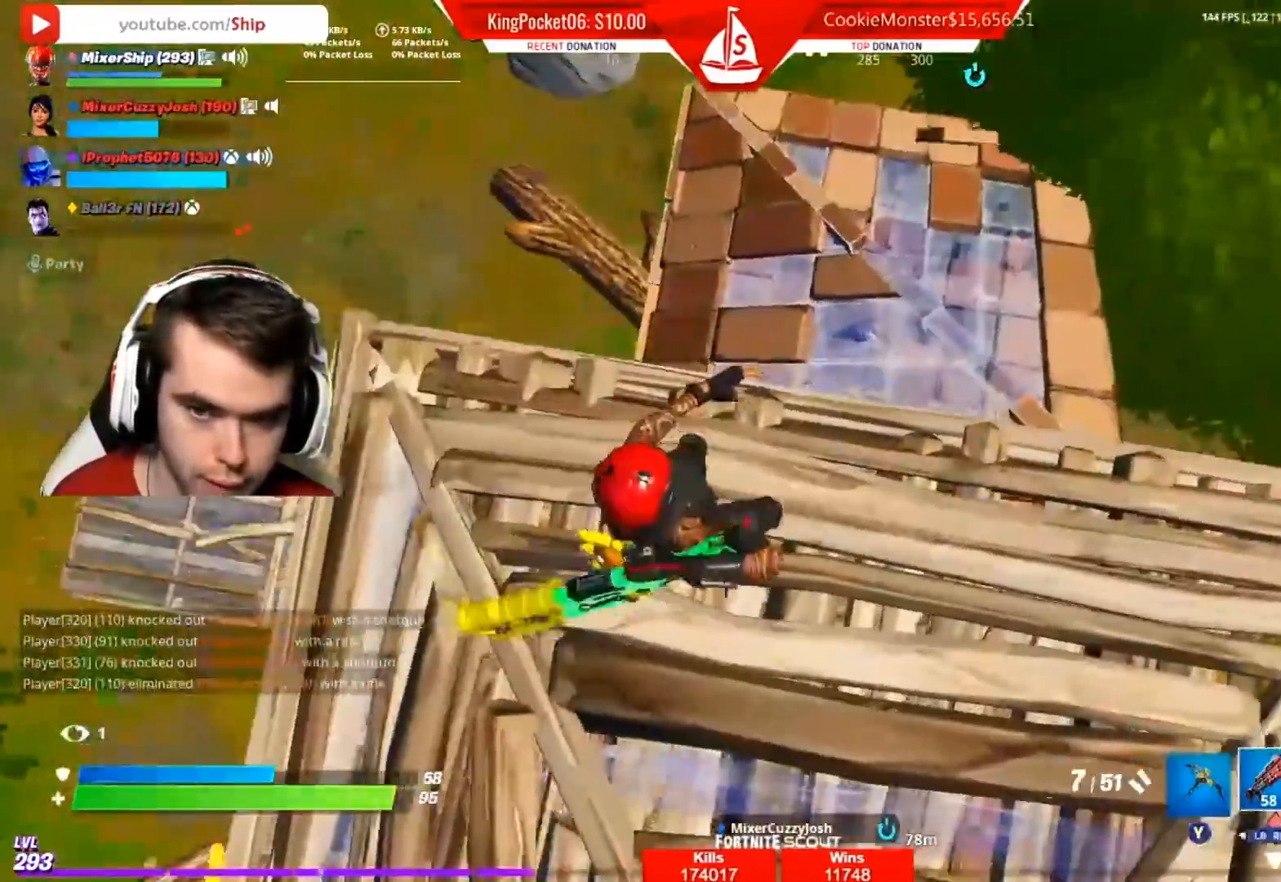
{"buttons": ["R1"], "left_stick": "right", "right_stick": "center", "events": [[33, "R1", "up"], [367, "right_stick", "left"], [417, "right_stick", "center"], [467, "R1", "down"]]}
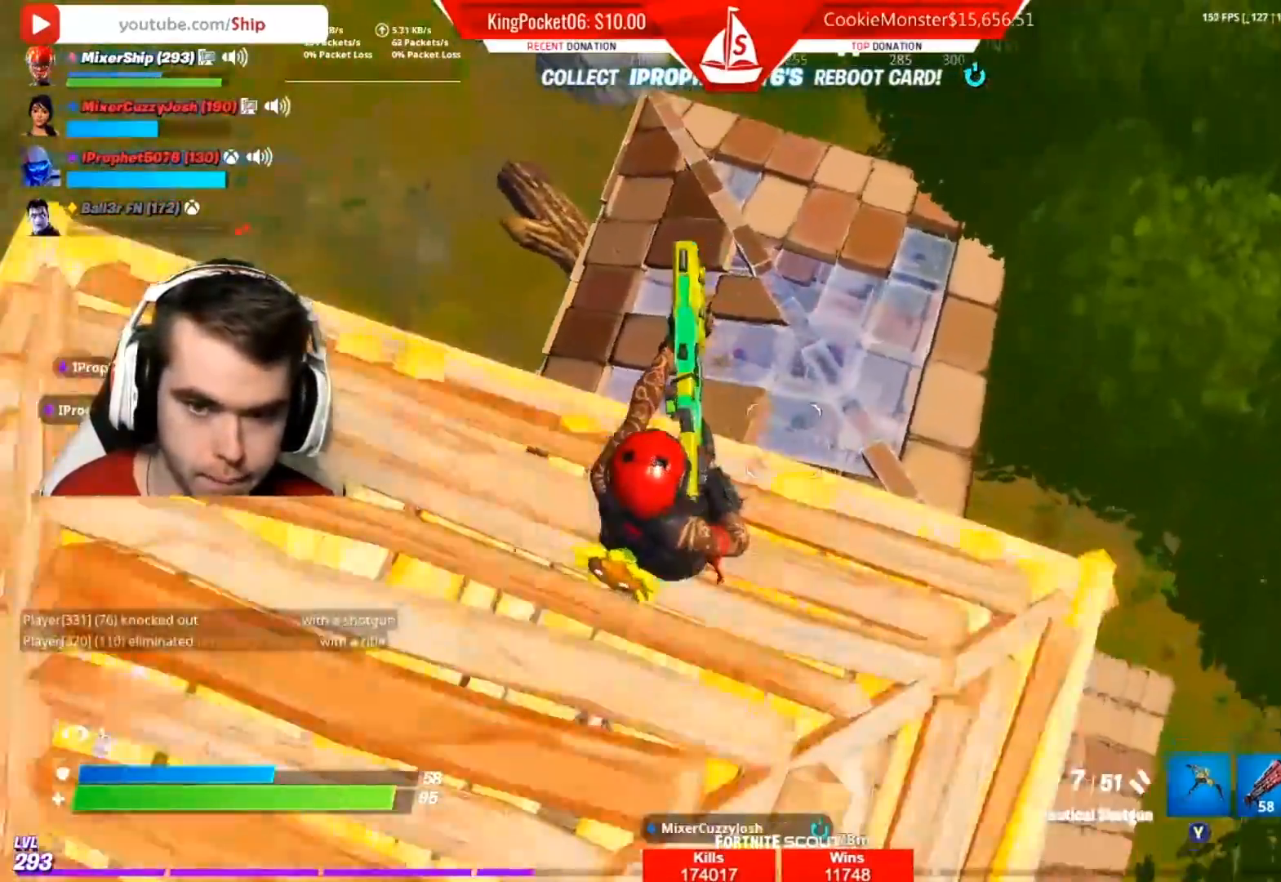
{"buttons": ["R2"], "left_stick": "left", "right_stick": "center", "events": [[67, "left_stick", "down-right"], [83, "R1", "up"], [183, "left_stick", "right"], [300, "R2", "down"], [367, "left_stick", "up"], [450, "left_stick", "left"]]}
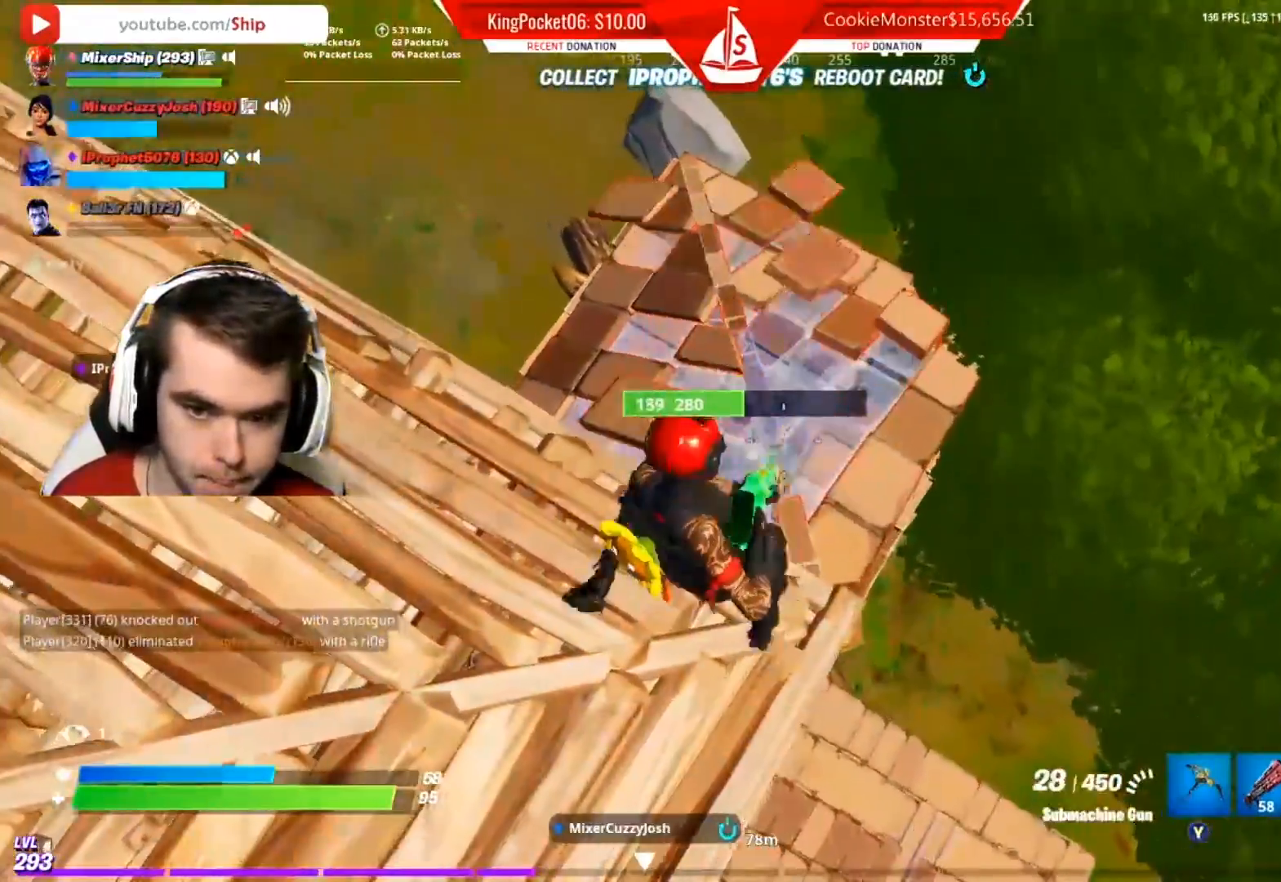
{"buttons": ["R2"], "left_stick": "center", "right_stick": "center", "events": [[183, "left_stick", "right"], [383, "left_stick", "left"], [433, "left_stick", "center"]]}
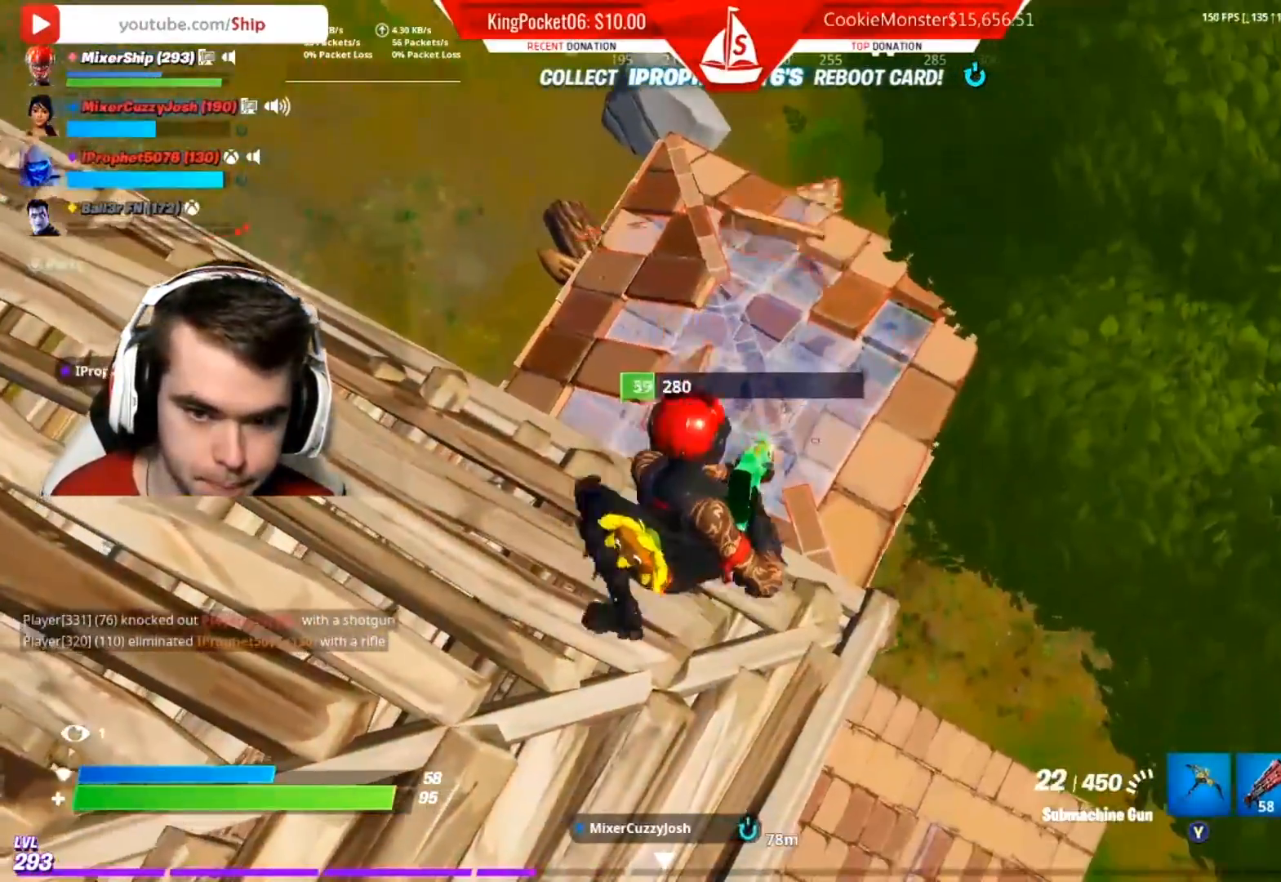
{"buttons": ["R2"], "left_stick": "down-right", "right_stick": "center", "events": [[100, "left_stick", "left"], [383, "left_stick", "down-right"]]}
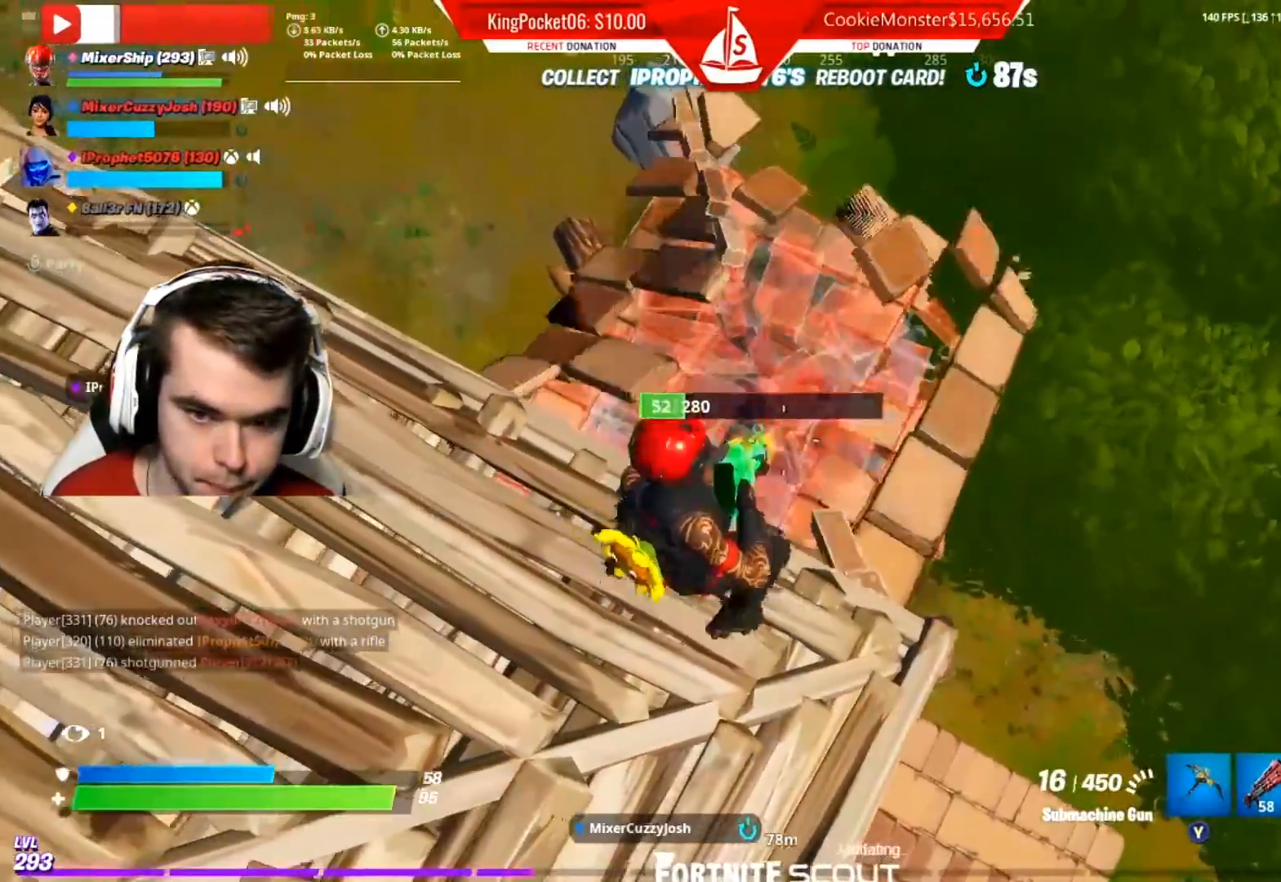
{"buttons": ["L2", "R2"], "left_stick": "center", "right_stick": "down-right", "events": [[250, "left_stick", "center"], [350, "right_stick", "down"], [367, "L2", "down"], [400, "right_stick", "center"], [467, "right_stick", "down-right"]]}
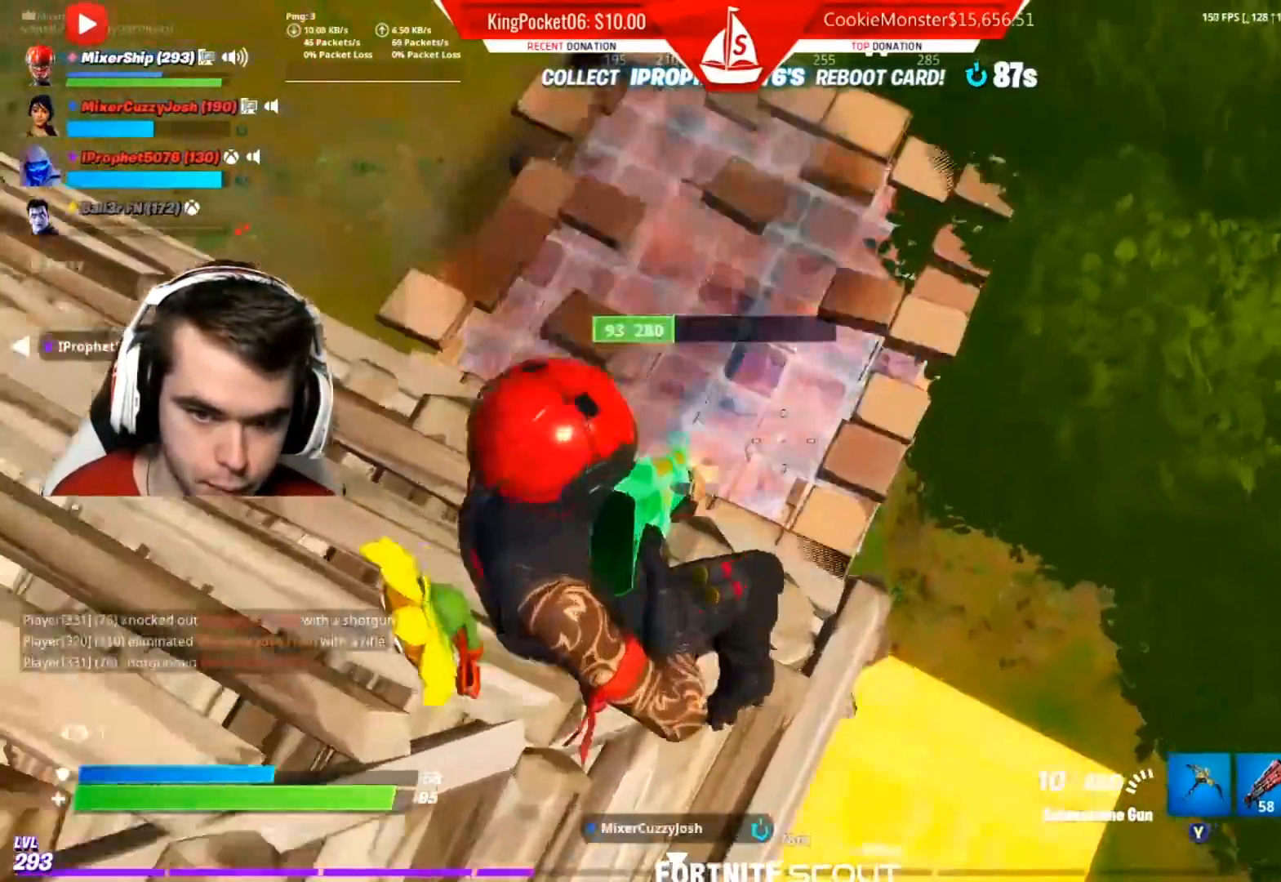
{"buttons": ["L2", "R2"], "left_stick": "up-left", "right_stick": "left", "events": [[17, "L2", "up"], [50, "left_stick", "right"], [83, "L2", "down"], [133, "left_stick", "center"], [167, "right_stick", "left"], [183, "left_stick", "up-left"], [233, "L2", "up"], [300, "left_stick", "center"], [350, "L2", "down"], [367, "left_stick", "right"], [450, "left_stick", "up-left"]]}
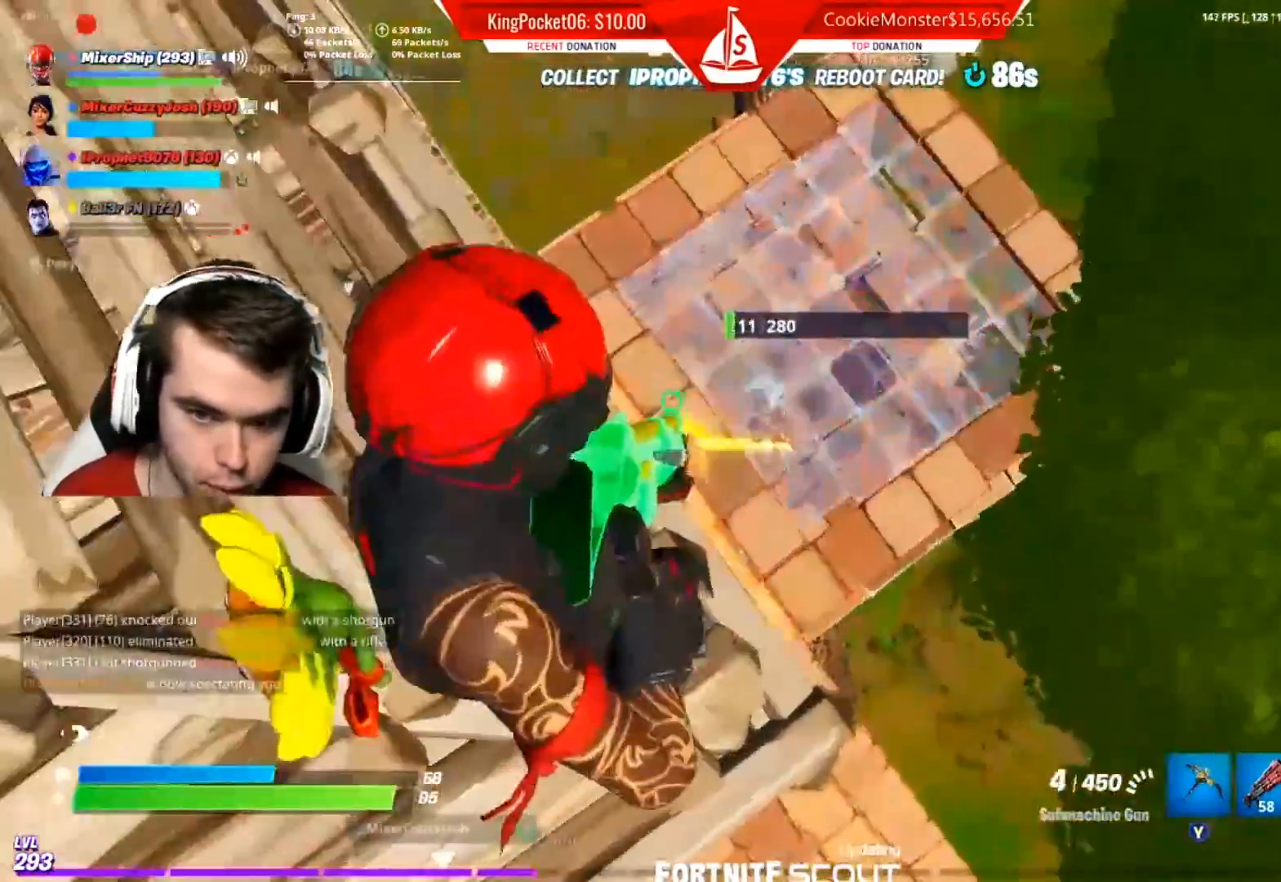
{"buttons": ["L2", "R2"], "left_stick": "left", "right_stick": "up-right", "events": [[17, "L2", "up"], [67, "right_stick", "center"], [83, "L2", "down"], [217, "L2", "up"], [250, "left_stick", "right"], [267, "L2", "down"], [350, "right_stick", "up-right"], [383, "left_stick", "center"], [450, "left_stick", "left"]]}
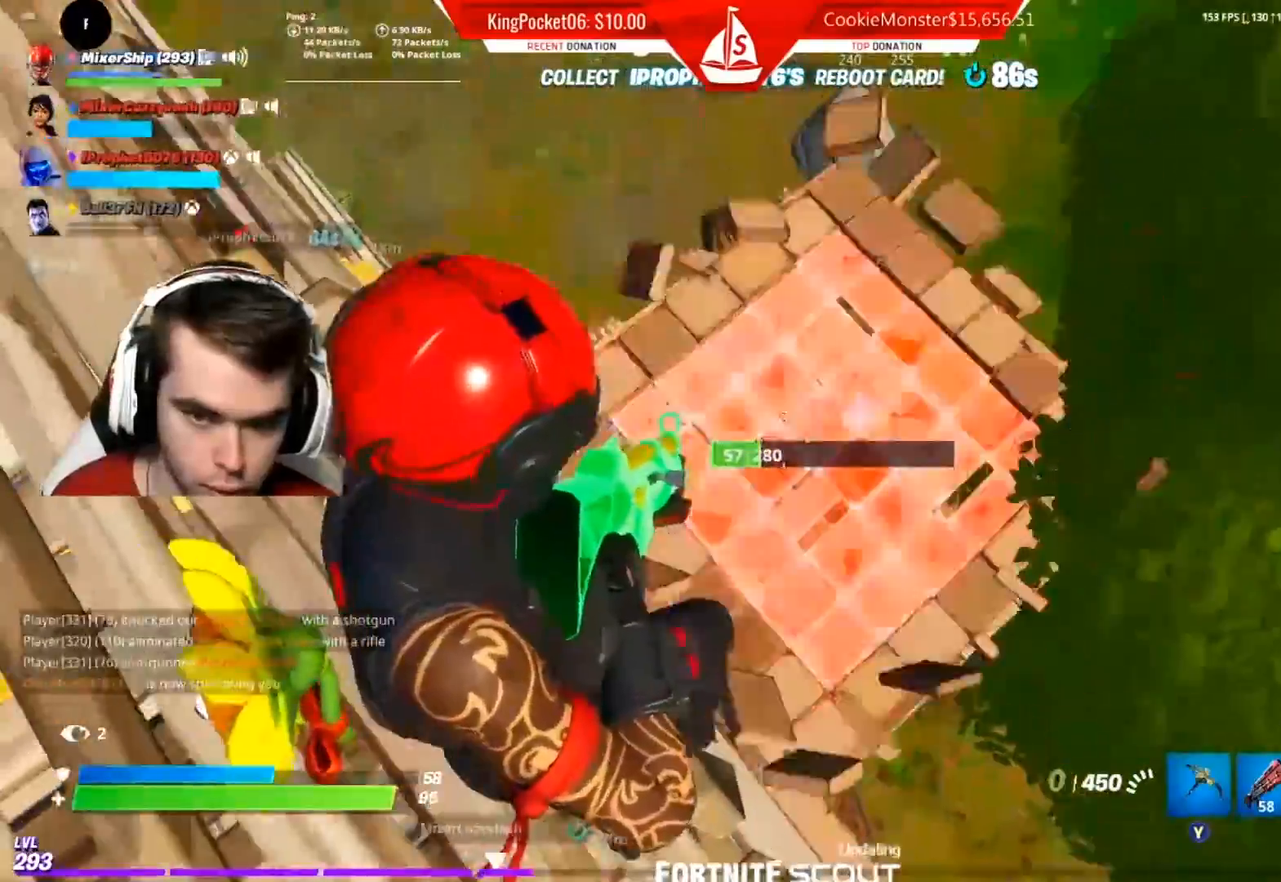
{"buttons": [], "left_stick": "up-left", "right_stick": "left", "events": [[17, "L2", "up"], [33, "right_stick", "center"], [100, "X", "down"], [200, "X", "up"], [217, "R2", "up"], [217, "left_stick", "up-left"], [333, "right_stick", "left"]]}
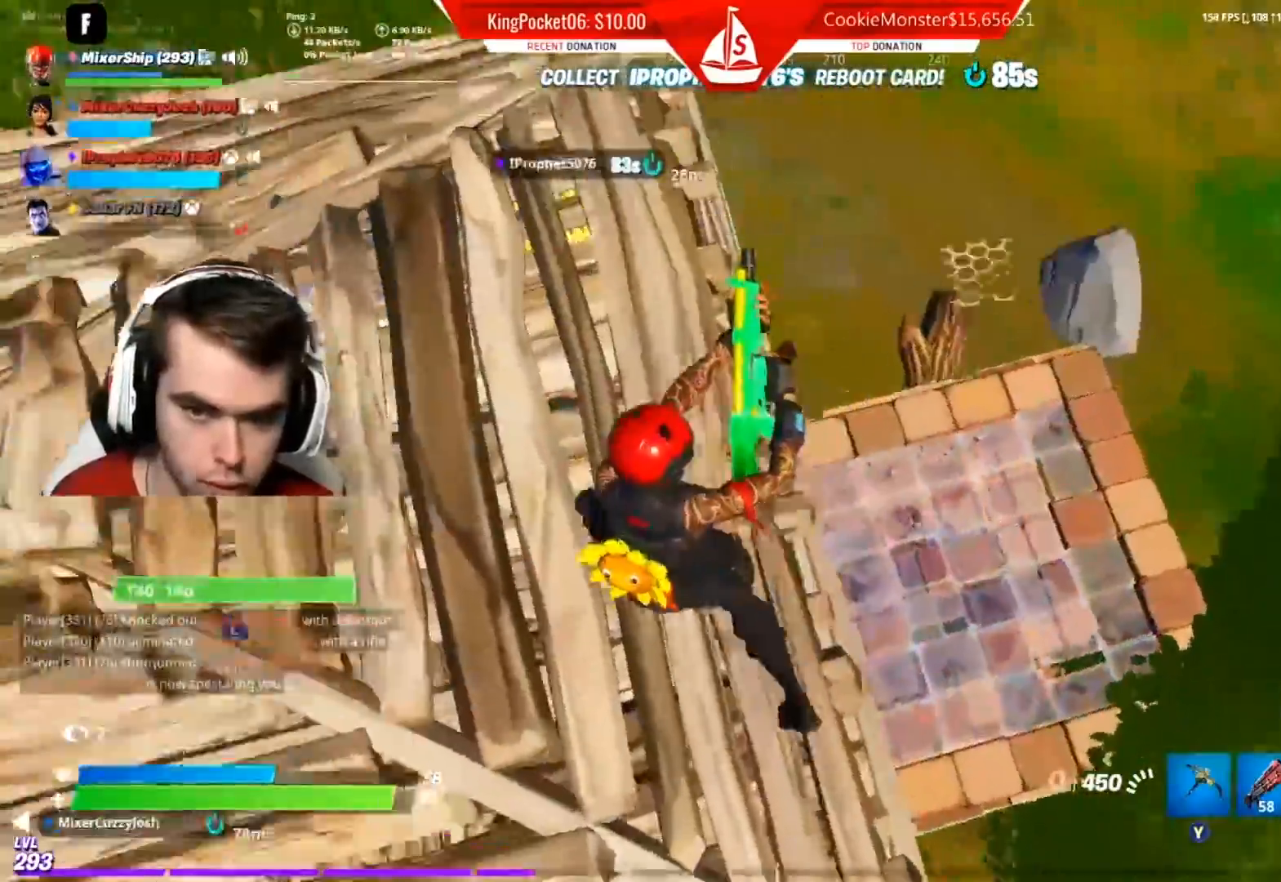
{"buttons": [], "left_stick": "down-right", "right_stick": "center", "events": [[67, "right_stick", "center"], [150, "left_stick", "up-right"], [200, "left_stick", "down-right"]]}
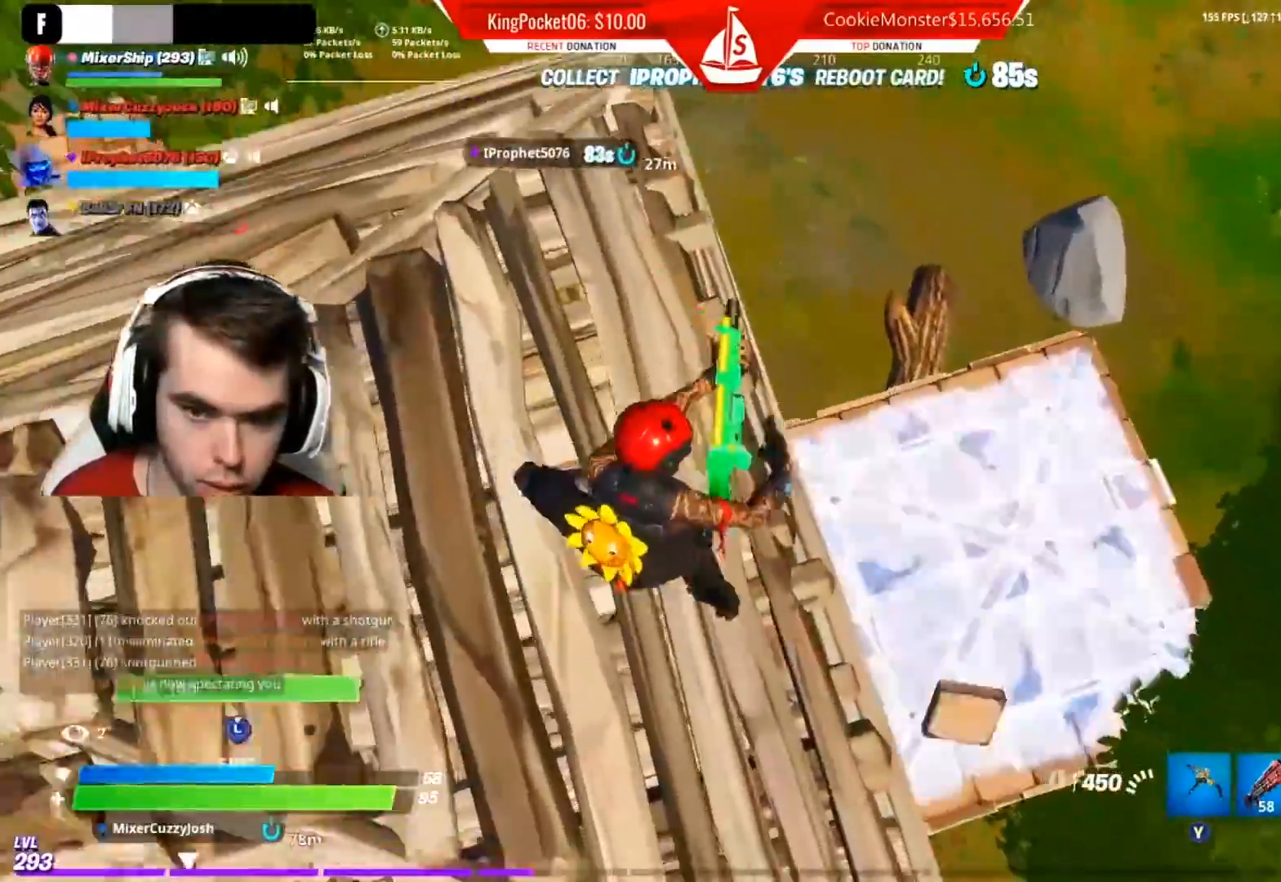
{"buttons": [], "left_stick": "up-left", "right_stick": "center", "events": [[200, "left_stick", "down-left"], [300, "left_stick", "up-left"], [300, "right_stick", "left"], [367, "A", "down"], [383, "right_stick", "center"], [483, "A", "up"]]}
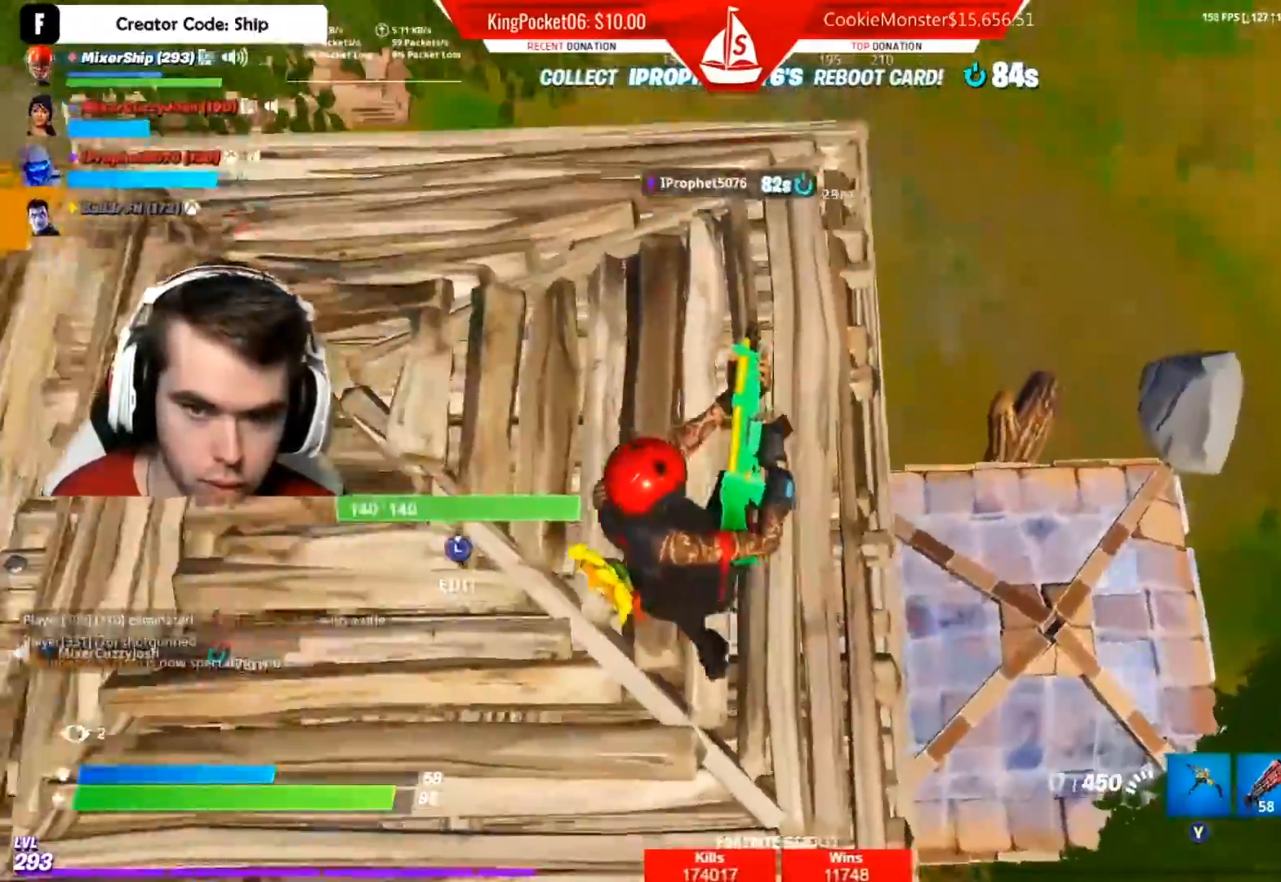
{"buttons": [], "left_stick": "up", "right_stick": "left", "events": [[50, "left_stick", "up"], [483, "right_stick", "left"]]}
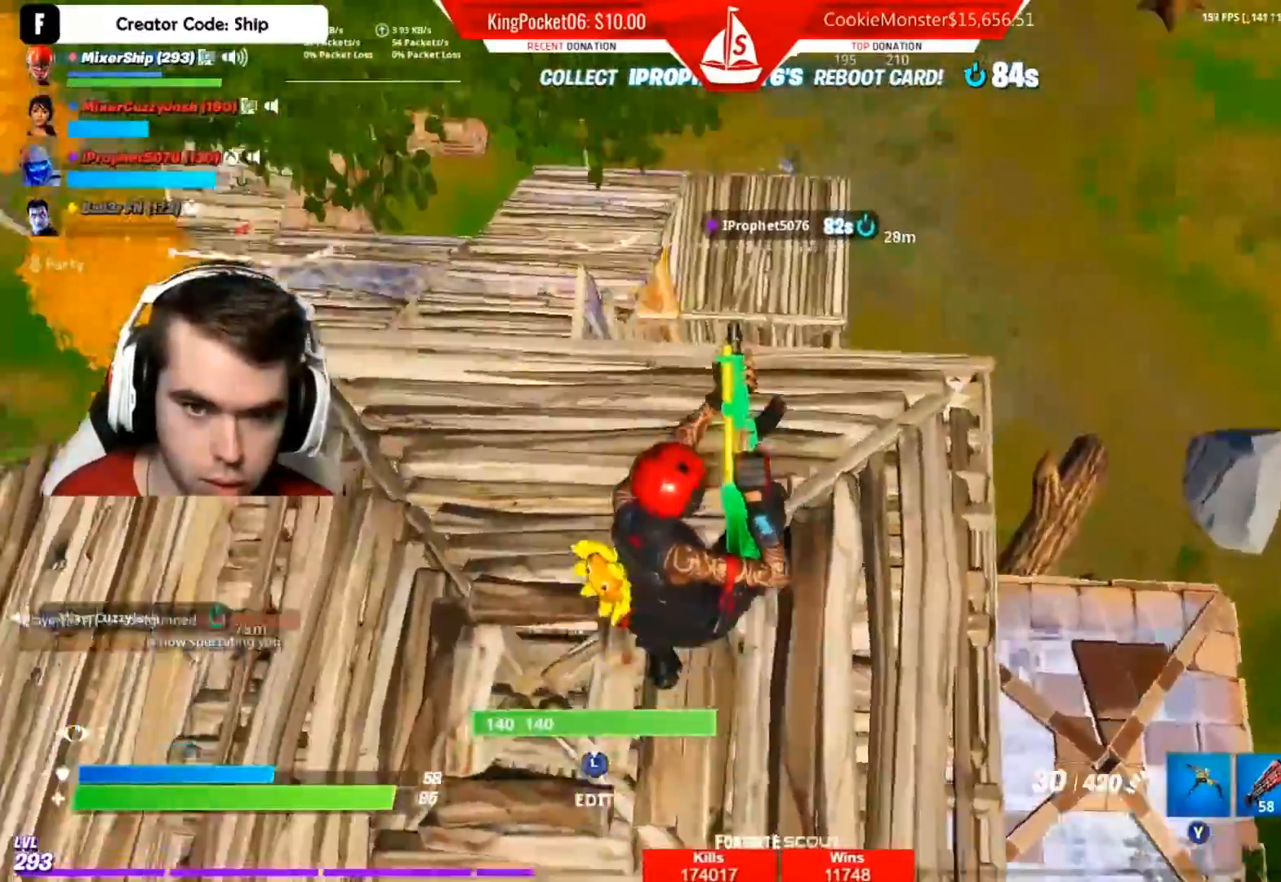
{"buttons": [], "left_stick": "up-left", "right_stick": "center", "events": [[117, "right_stick", "center"], [383, "left_stick", "up-left"]]}
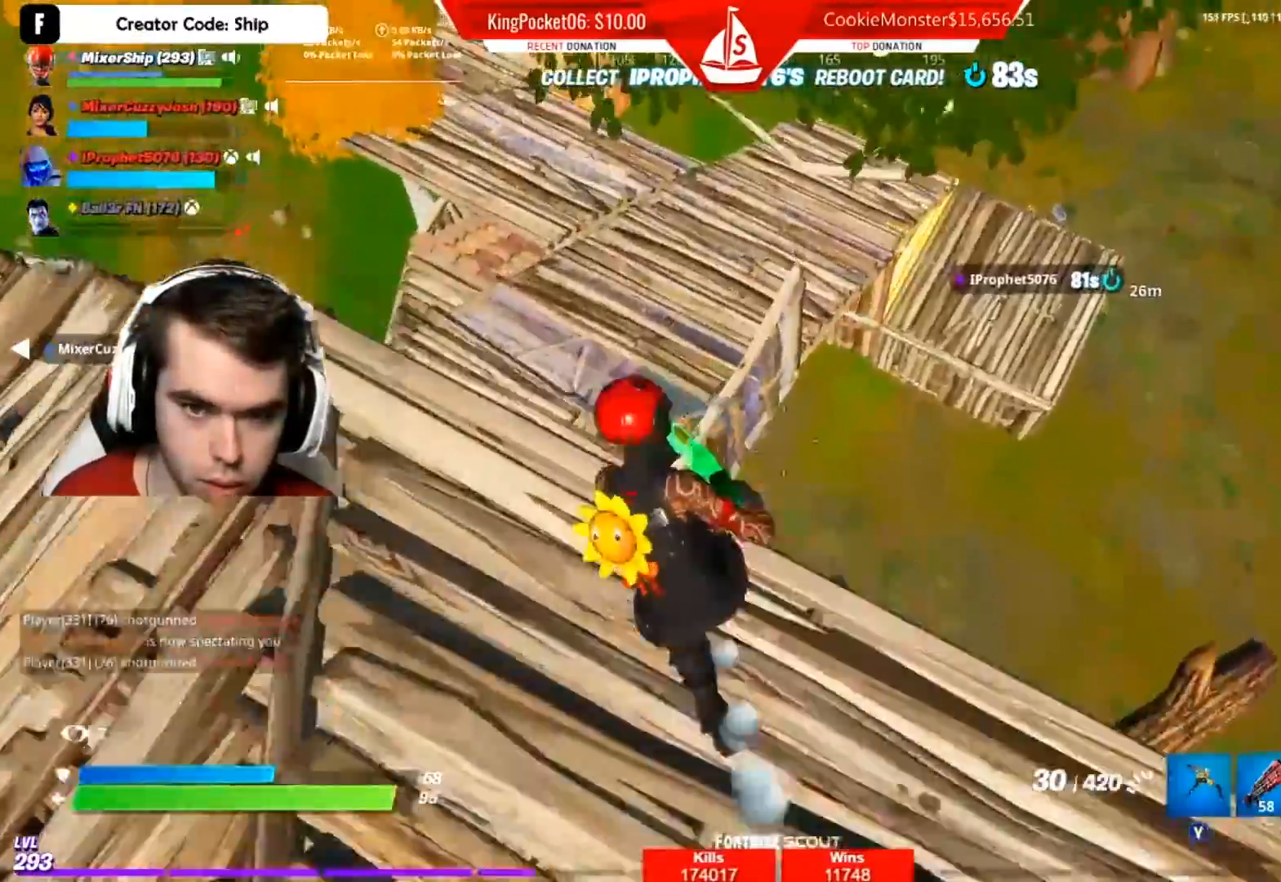
{"buttons": [], "left_stick": "down", "right_stick": "center", "events": [[167, "left_stick", "down-left"], [217, "left_stick", "down"]]}
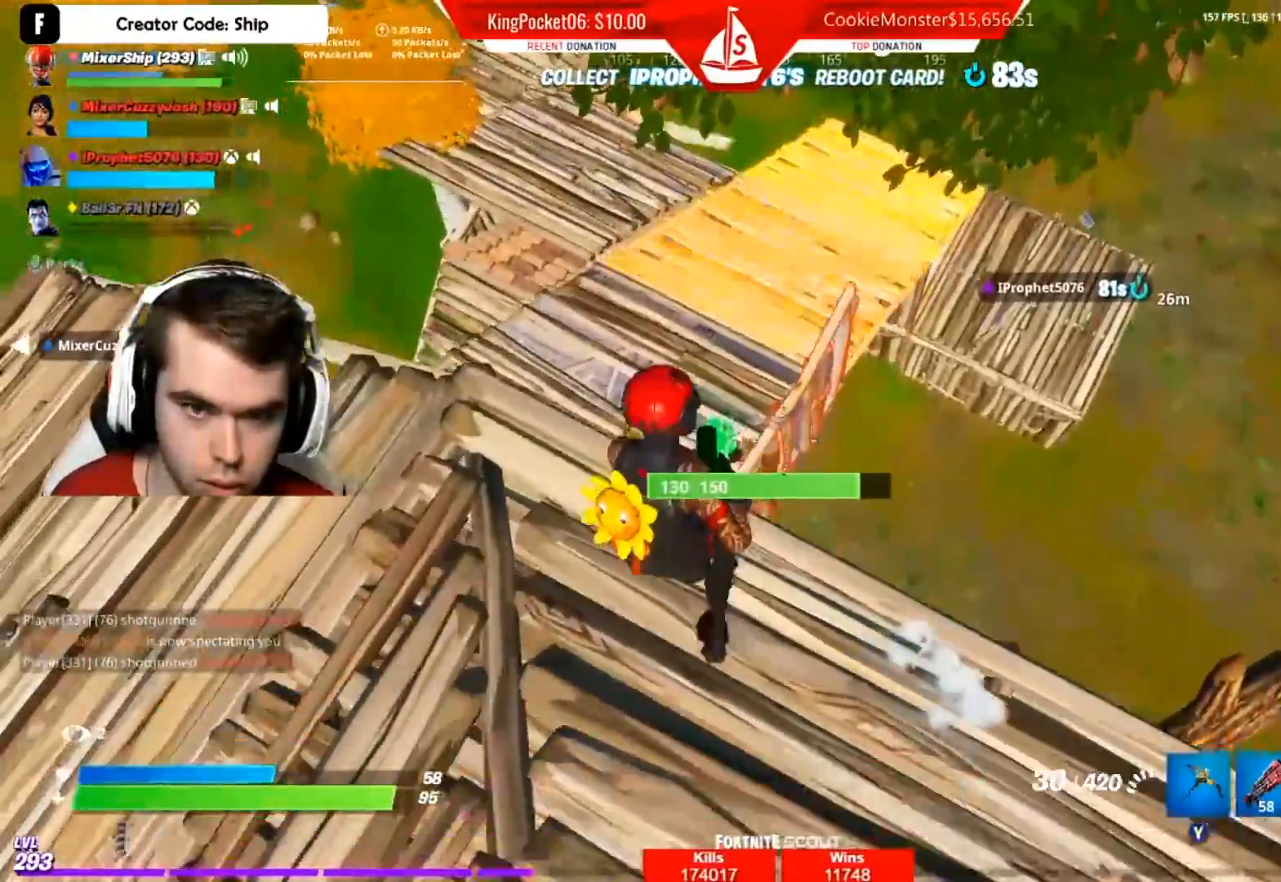
{"buttons": [], "left_stick": "down-right", "right_stick": "center", "events": [[50, "L1", "down"], [117, "L1", "up"], [267, "left_stick", "down-right"], [283, "right_stick", "right"], [367, "A", "down"], [433, "right_stick", "center"], [483, "A", "up"]]}
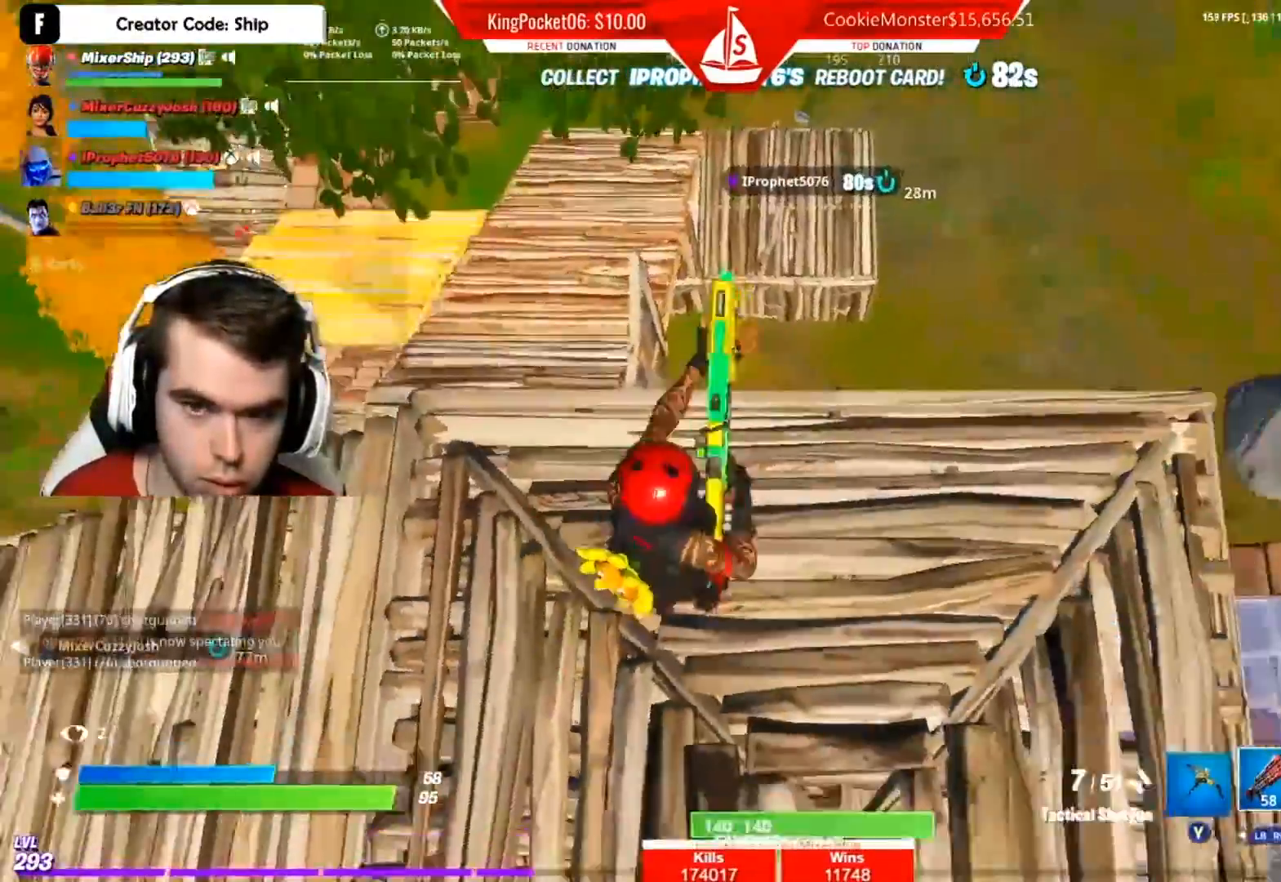
{"buttons": [], "left_stick": "up-left", "right_stick": "center", "events": [[50, "X", "down"], [133, "X", "up"], [150, "left_stick", "up-right"], [217, "left_stick", "up"], [483, "left_stick", "up-left"]]}
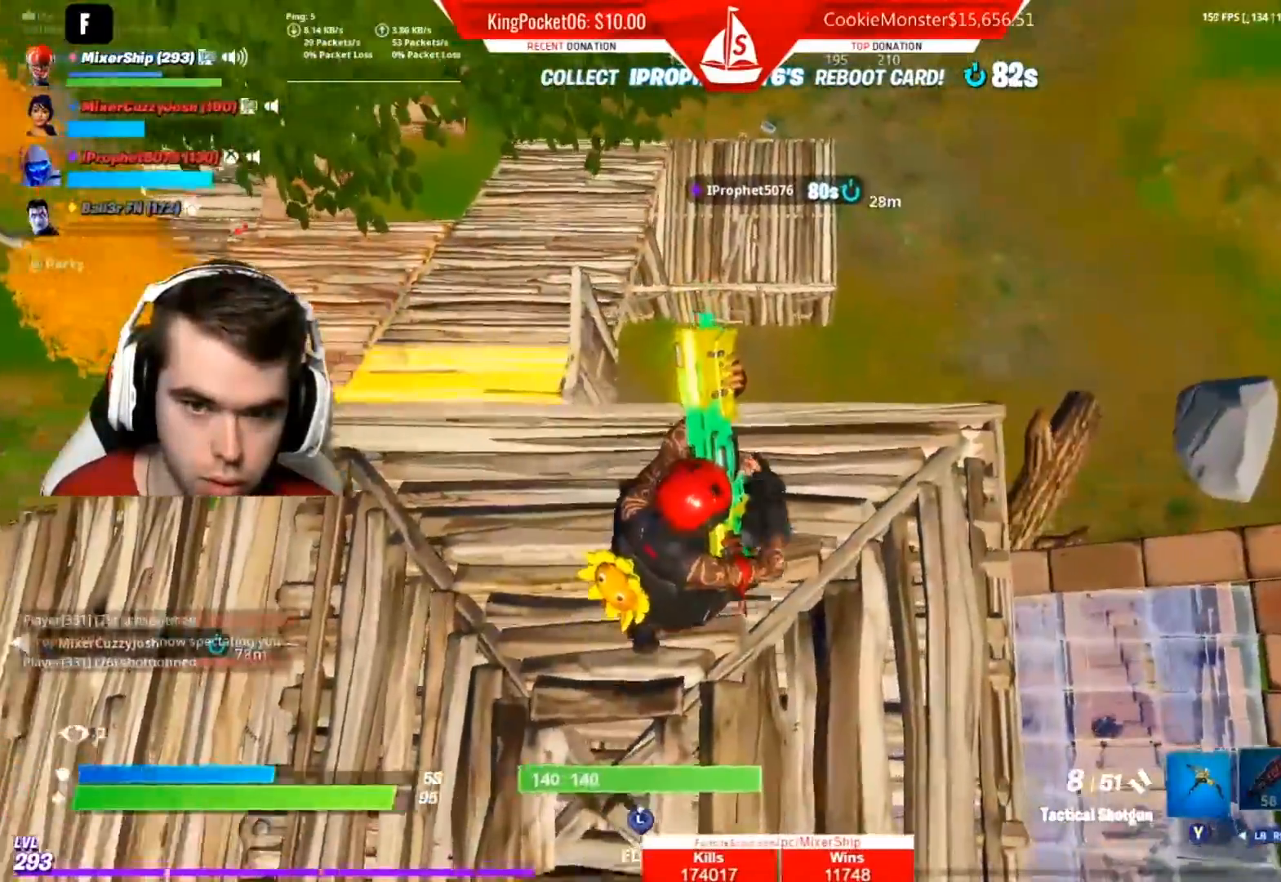
{"buttons": ["R1"], "left_stick": "down-right", "right_stick": "right", "events": [[117, "left_stick", "down"], [117, "right_stick", "right"], [167, "left_stick", "down-right"], [417, "R1", "down"]]}
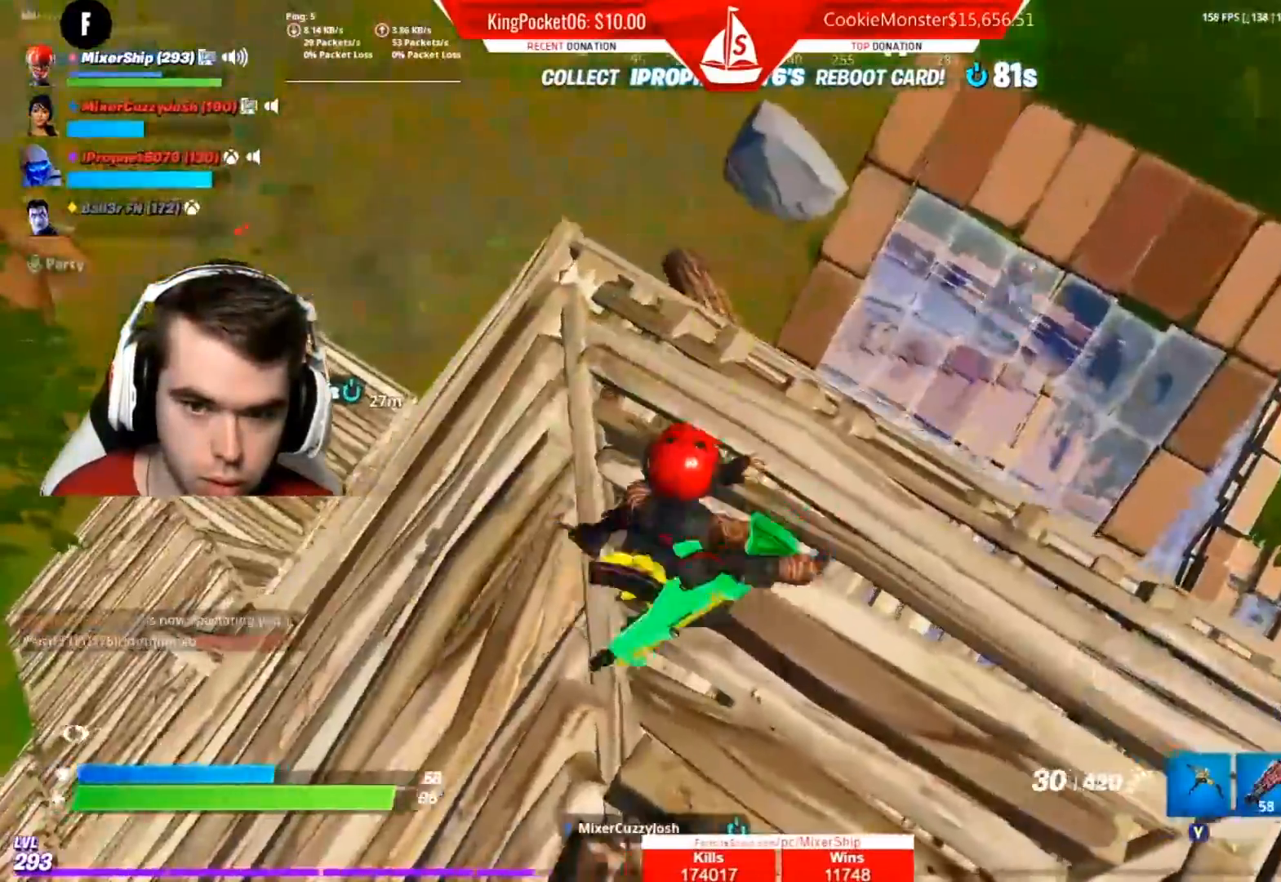
{"buttons": ["L2", "R2"], "left_stick": "right", "right_stick": "right", "events": [[33, "R1", "up"], [33, "left_stick", "right"], [200, "right_stick", "center"], [383, "right_stick", "up-right"], [467, "R2", "down"], [467, "right_stick", "right"], [500, "L2", "down"]]}
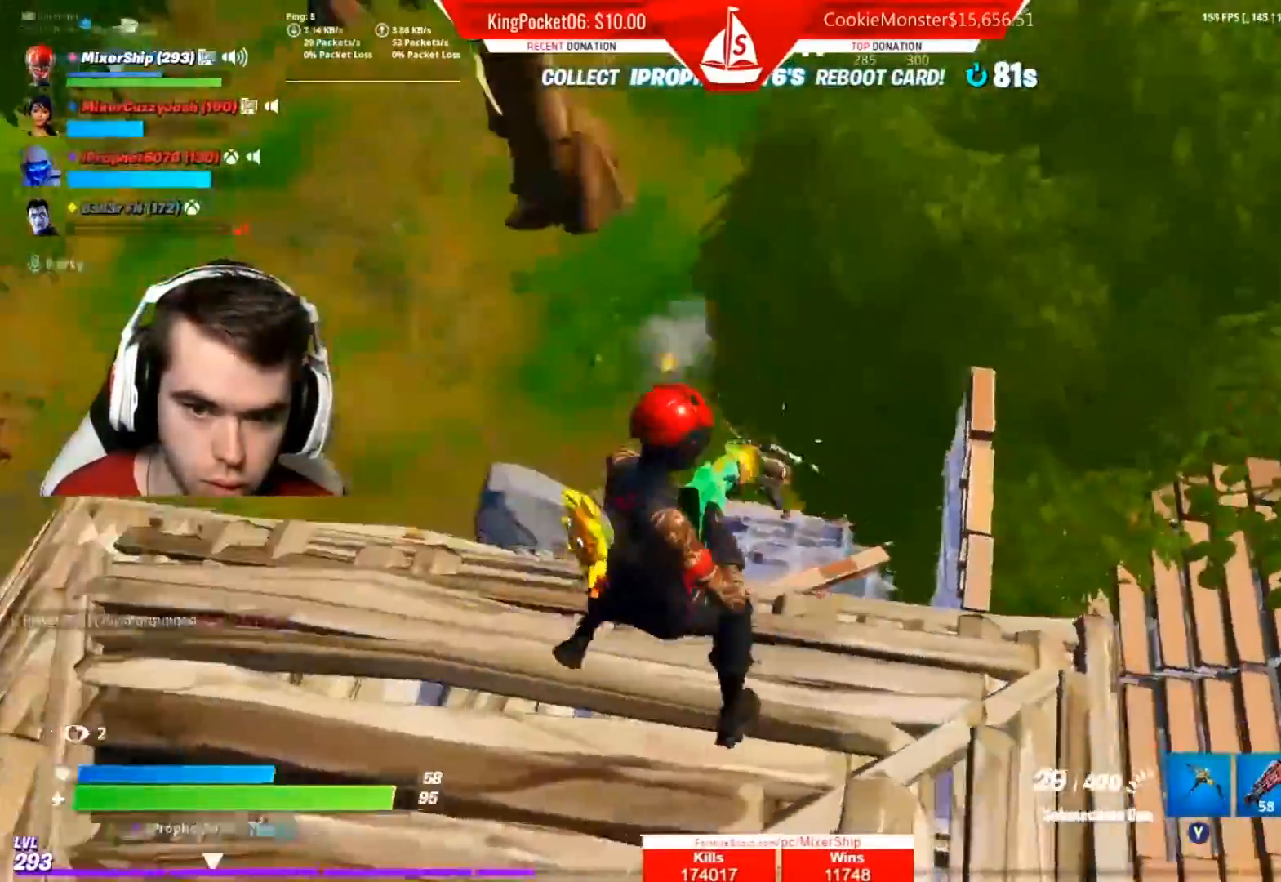
{"buttons": ["L2", "R2"], "left_stick": "down", "right_stick": "right", "events": [[67, "right_stick", "up"], [167, "left_stick", "down-left"], [183, "right_stick", "left"], [300, "left_stick", "left"], [317, "L2", "up"], [317, "right_stick", "down"], [367, "L2", "down"], [367, "right_stick", "right"], [467, "left_stick", "down"]]}
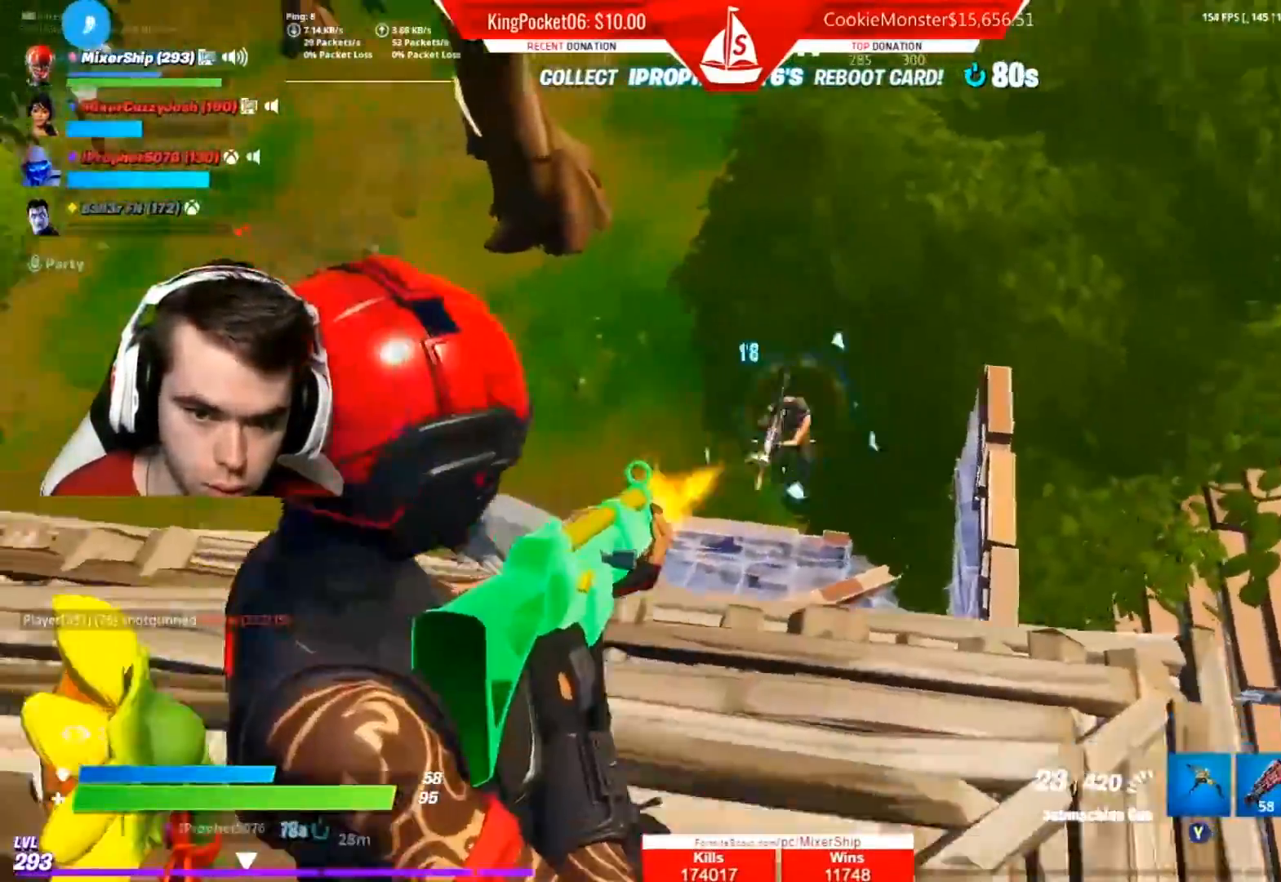
{"buttons": ["R2"], "left_stick": "right", "right_stick": "center", "events": [[100, "right_stick", "down"], [167, "L2", "up"], [200, "B", "down"], [200, "right_stick", "center"], [217, "R2", "up"], [283, "left_stick", "down-left"], [283, "right_stick", "right"], [300, "B", "up"], [300, "R2", "down"], [333, "right_stick", "center"], [450, "left_stick", "right"]]}
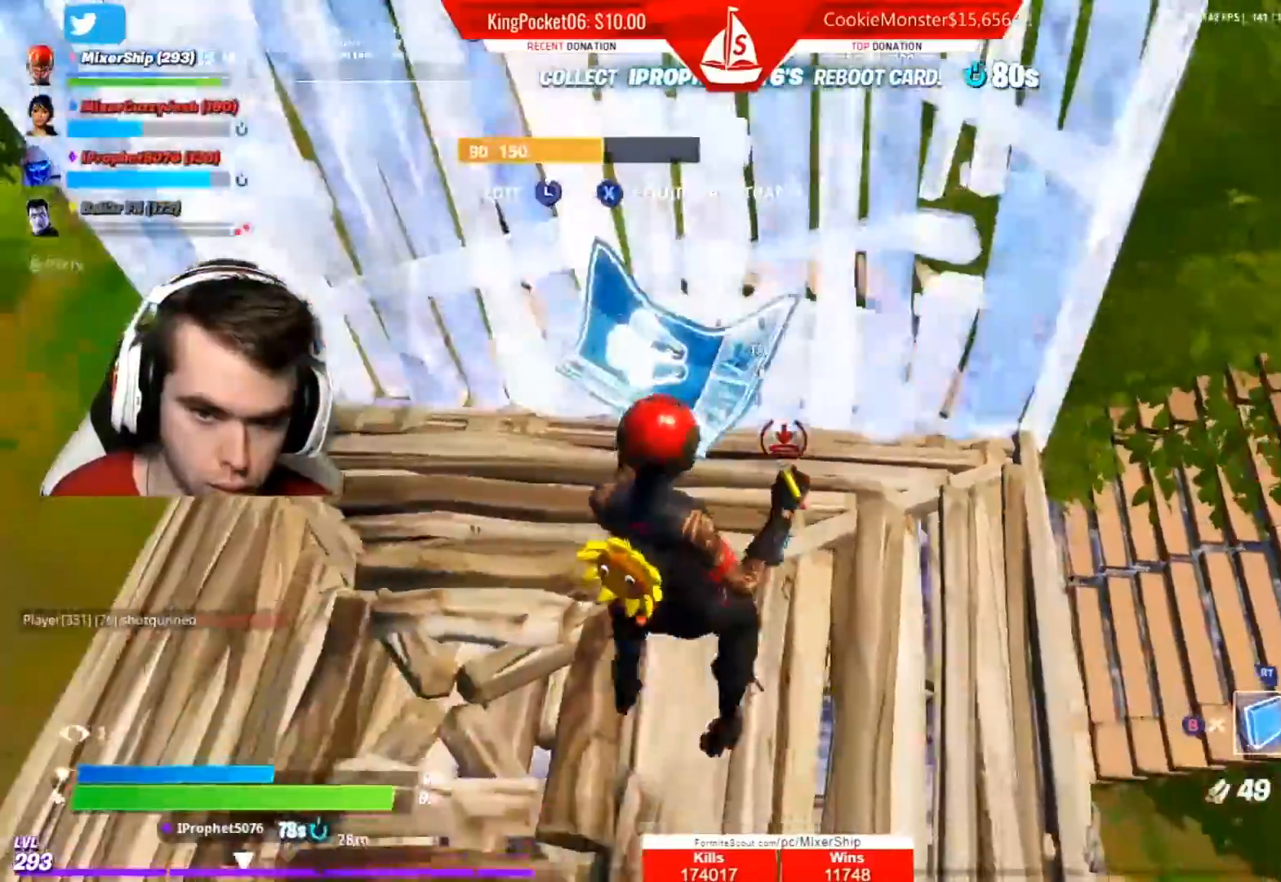
{"buttons": [], "left_stick": "right", "right_stick": "center", "events": [[67, "R2", "up"], [117, "B", "down"], [200, "L1", "down"], [217, "B", "up"], [350, "L1", "up"]]}
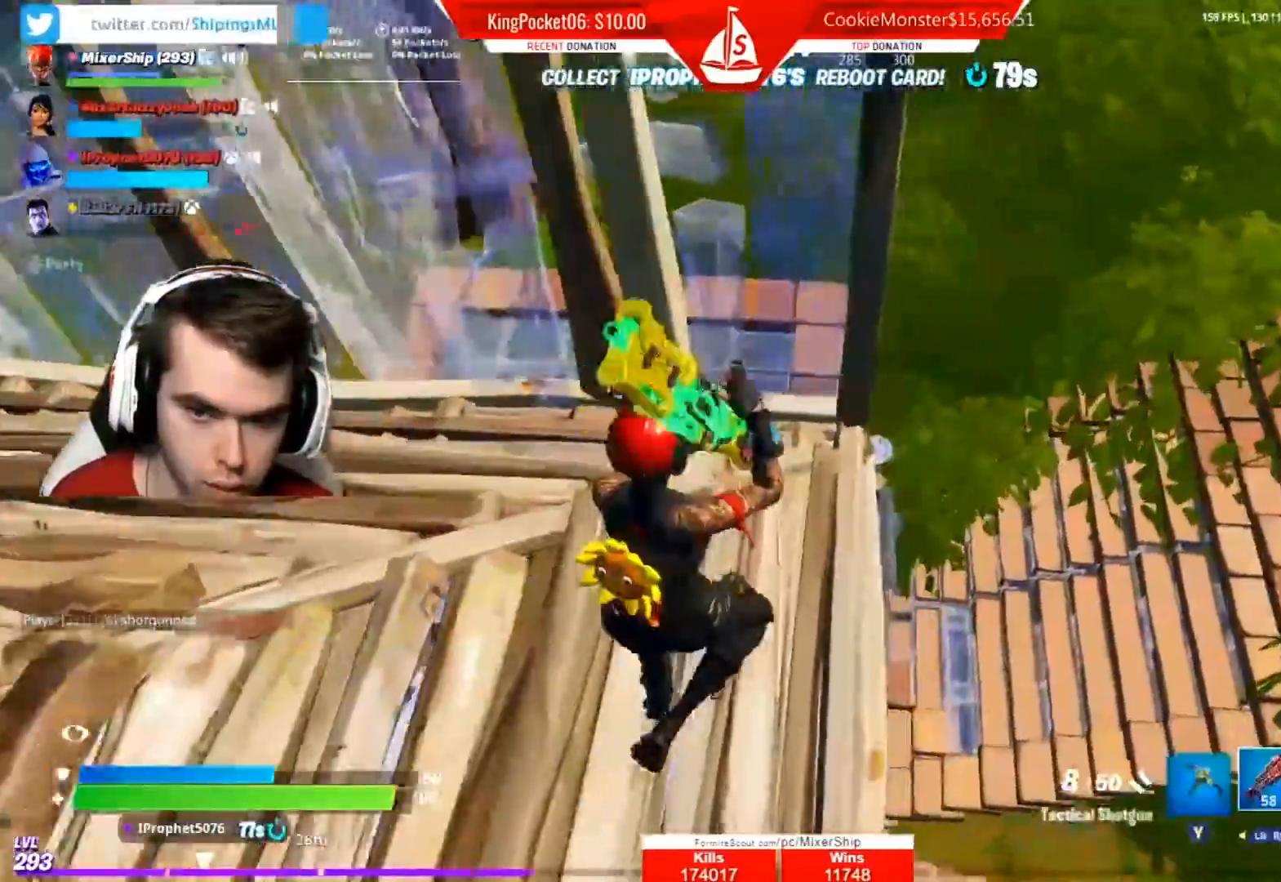
{"buttons": ["R1"], "left_stick": "down-right", "right_stick": "center", "events": [[17, "left_stick", "up"], [50, "R1", "down"], [50, "right_stick", "left"], [117, "left_stick", "right"], [150, "R1", "up"], [150, "right_stick", "center"], [300, "B", "down"], [300, "left_stick", "down-right"], [300, "right_stick", "down"], [383, "A", "down"], [400, "R1", "down"], [400, "right_stick", "left"], [433, "B", "up"], [483, "right_stick", "center"], [500, "A", "up"]]}
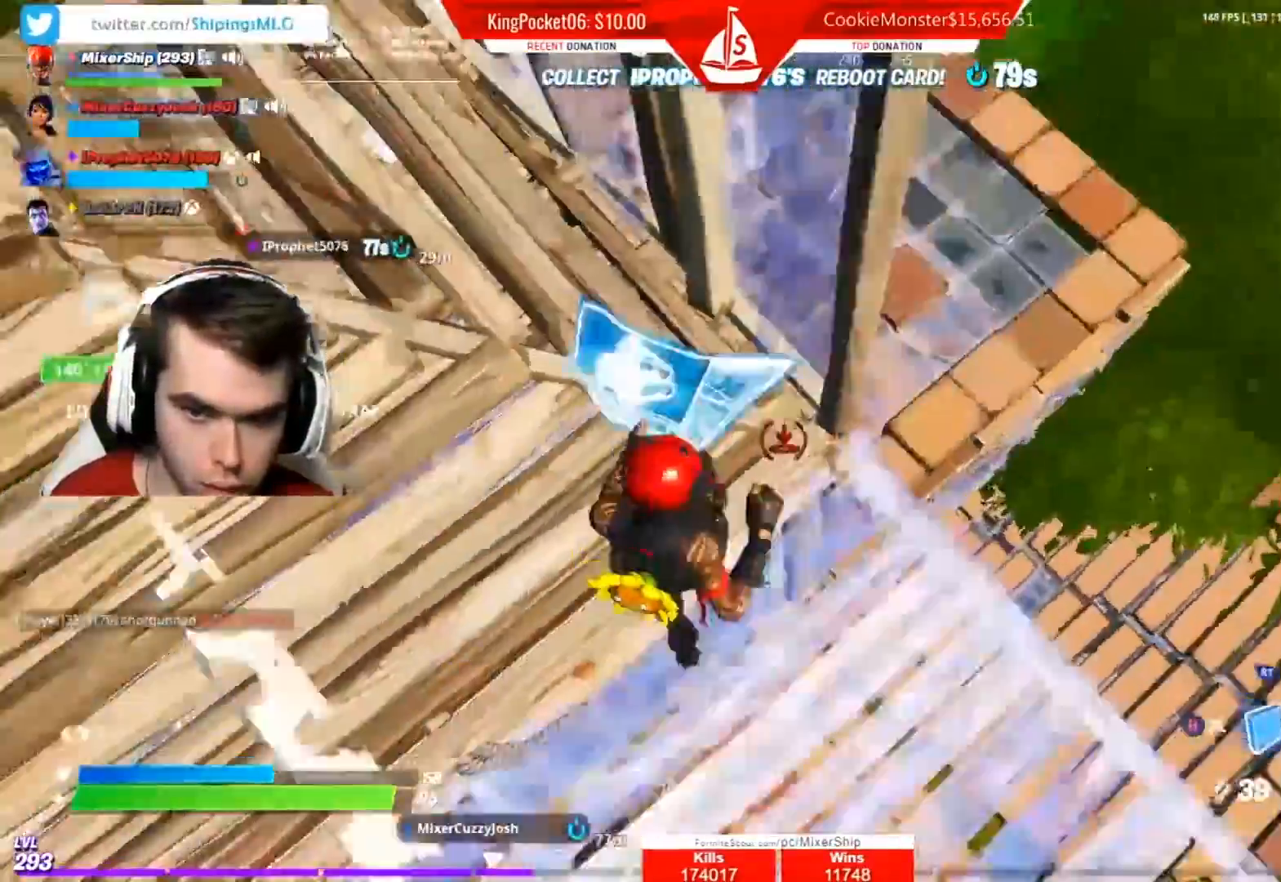
{"buttons": [], "left_stick": "down-right", "right_stick": "up-left", "events": [[33, "R1", "up"], [67, "B", "down"], [133, "left_stick", "down"], [167, "B", "up"], [250, "left_stick", "down-right"], [283, "right_stick", "left"], [350, "right_stick", "up-left"]]}
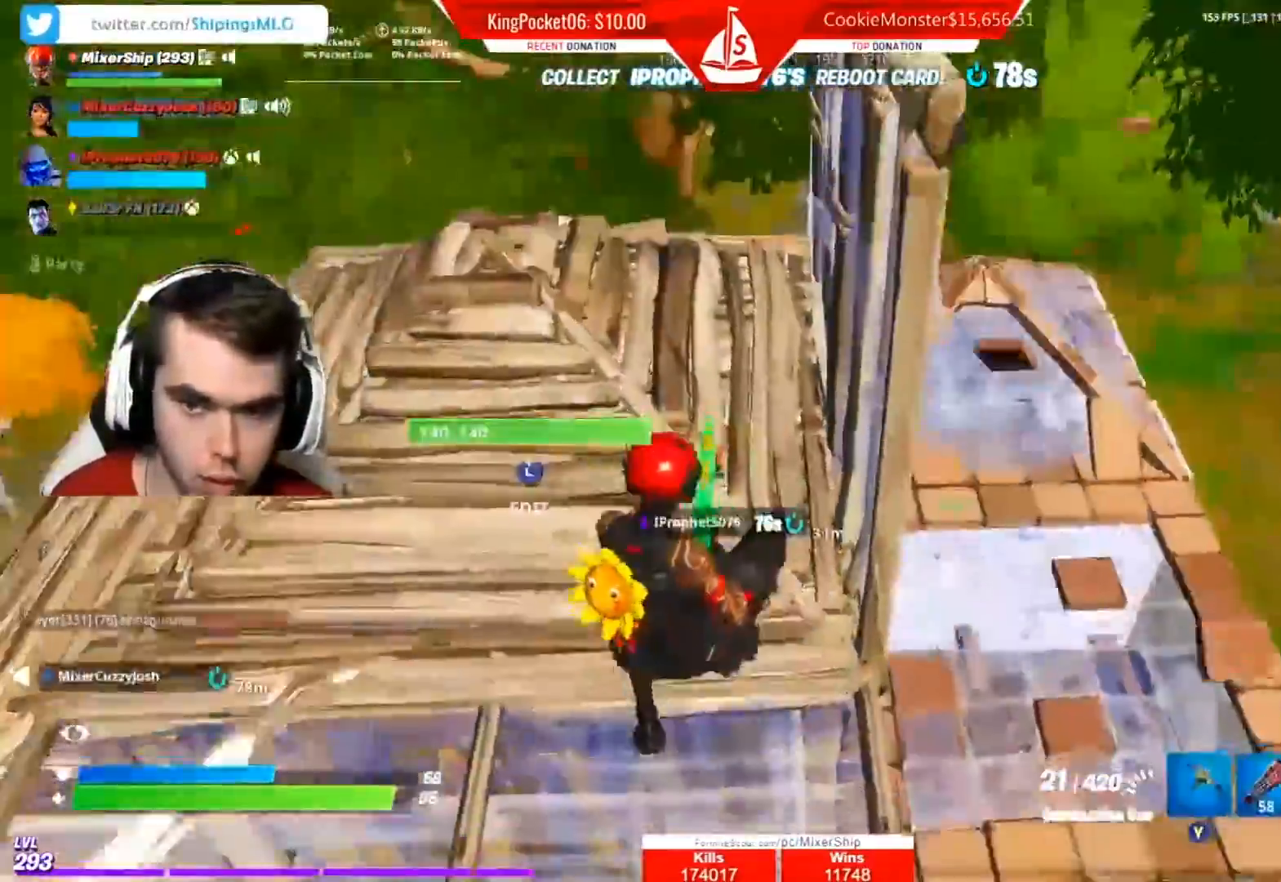
{"buttons": ["R2"], "left_stick": "up", "right_stick": "center", "events": [[17, "right_stick", "center"], [67, "left_stick", "down"], [200, "left_stick", "center"], [350, "B", "down"], [350, "left_stick", "right"], [367, "A", "down"], [400, "left_stick", "up"], [467, "R2", "down"], [483, "A", "up"], [483, "B", "up"]]}
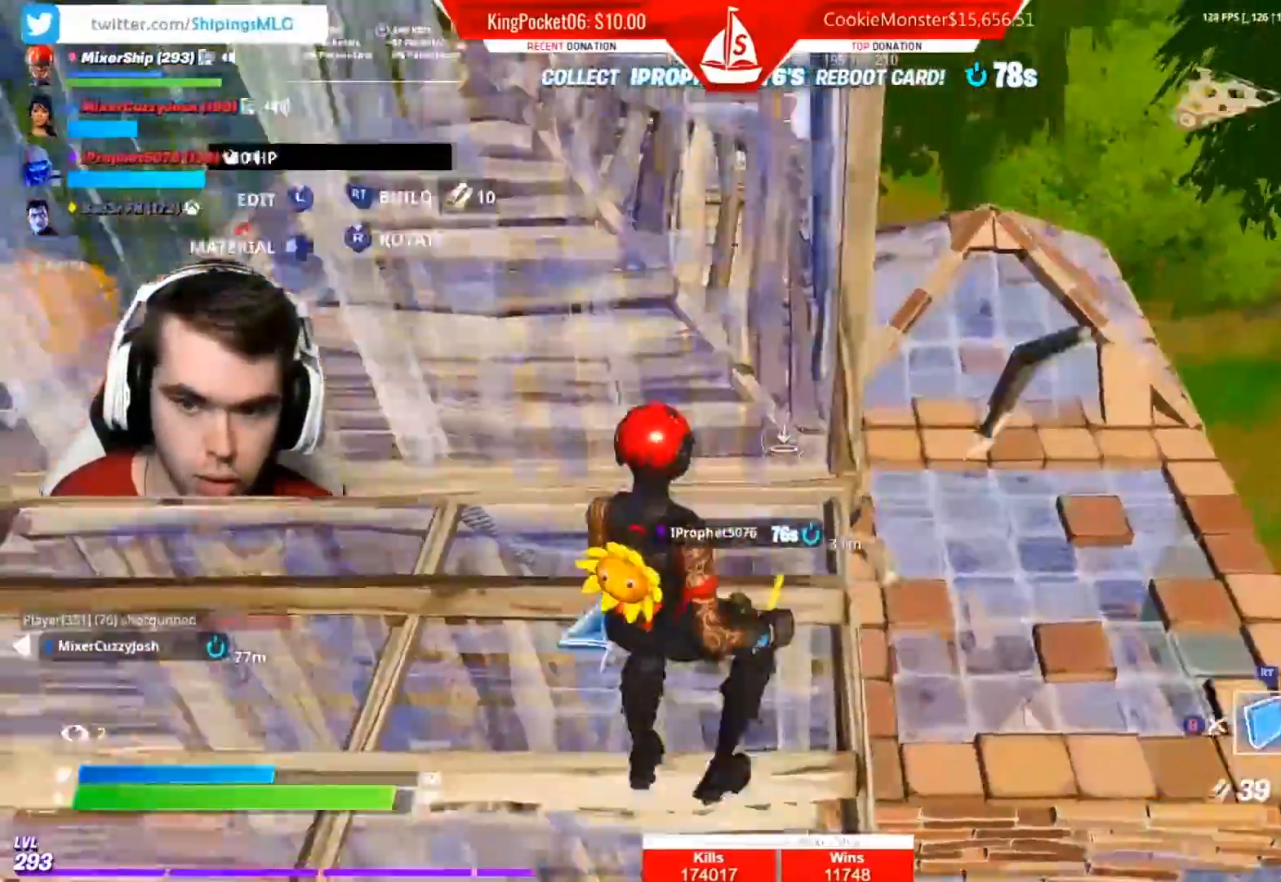
{"buttons": [], "left_stick": "up-left", "right_stick": "up", "events": [[133, "L2", "down"], [133, "R2", "up"], [200, "B", "down"], [283, "L2", "up"], [317, "B", "up"], [317, "left_stick", "up-left"], [433, "right_stick", "up"]]}
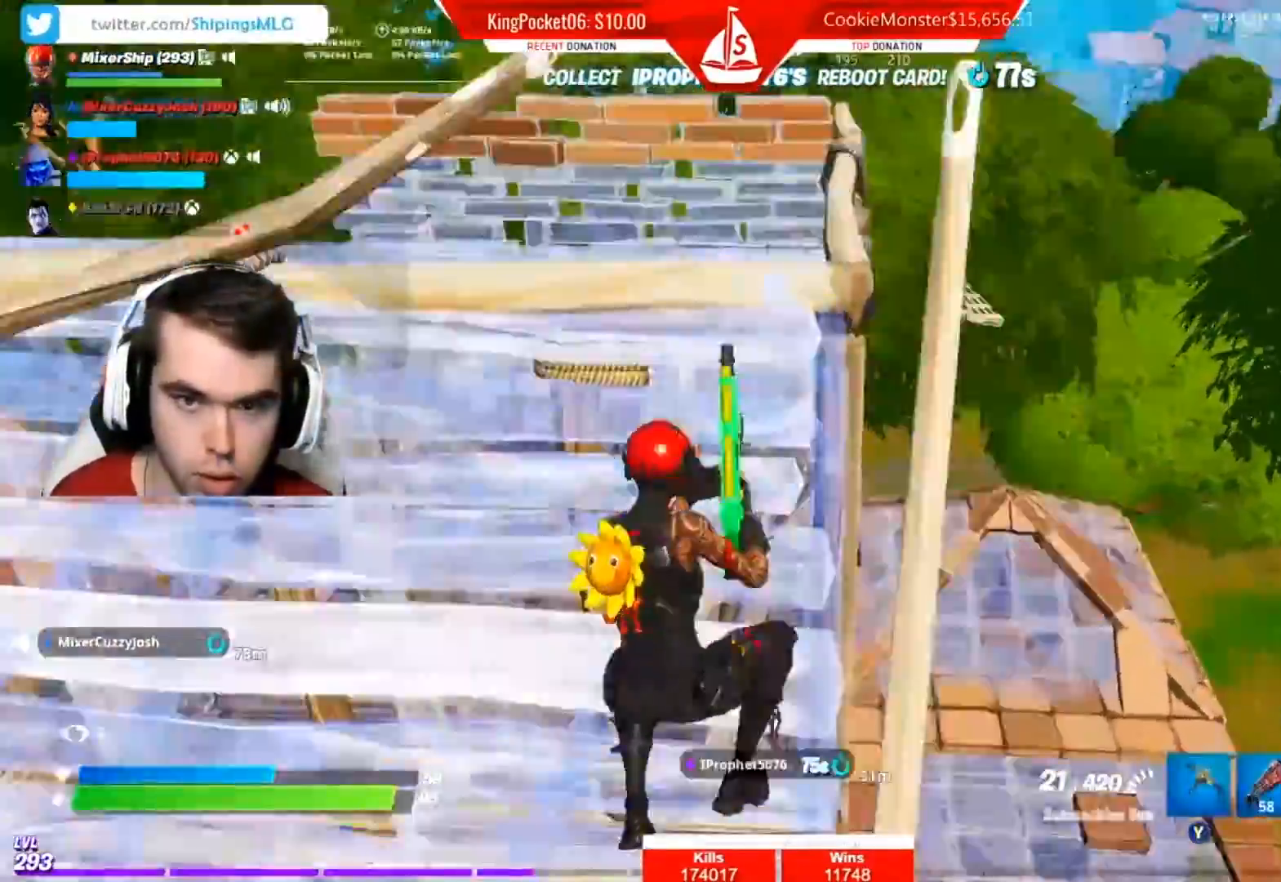
{"buttons": ["R2"], "left_stick": "up-left", "right_stick": "center", "events": [[67, "B", "down"], [67, "right_stick", "center"], [217, "B", "up"], [250, "R1", "down"], [350, "R1", "up"], [450, "R2", "down"]]}
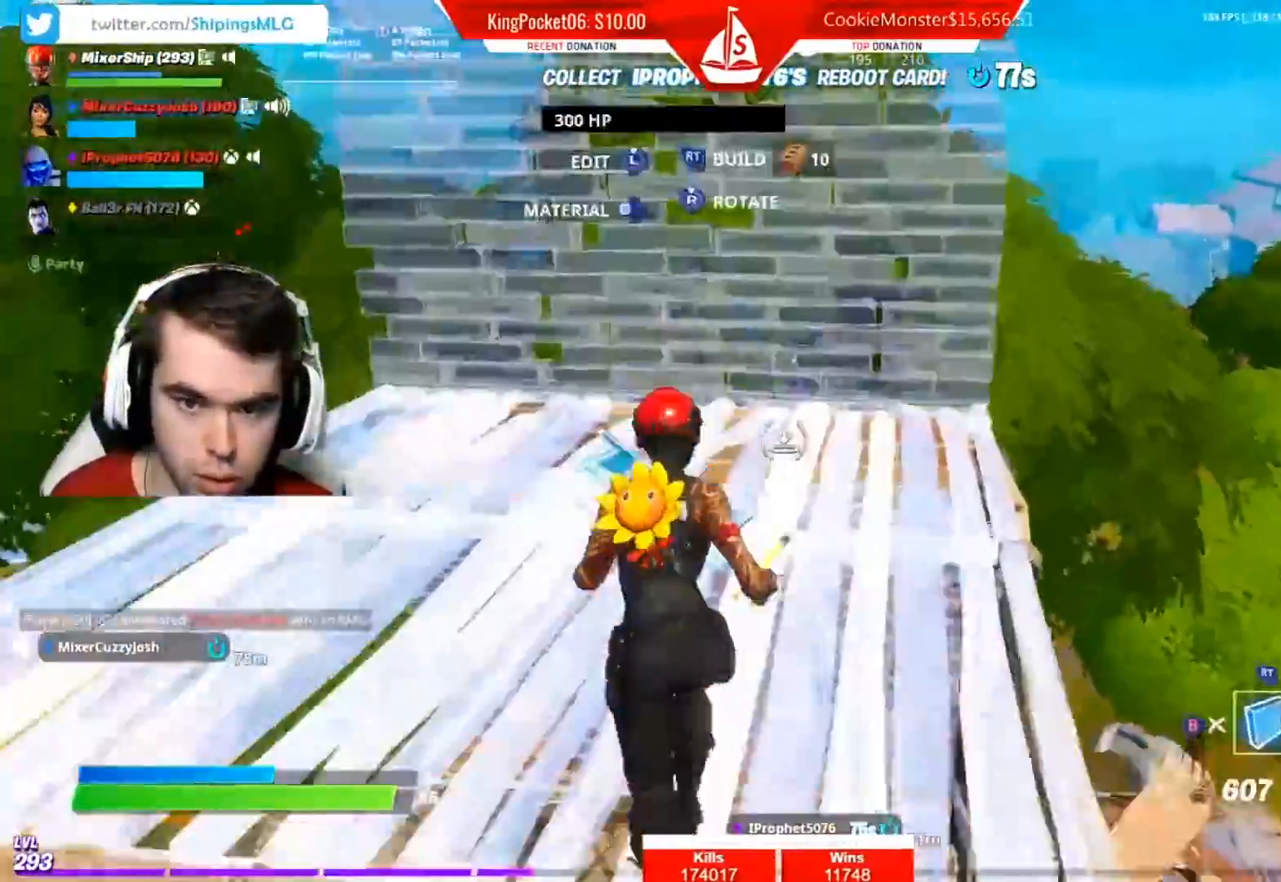
{"buttons": [], "left_stick": "up", "right_stick": "down", "events": [[17, "L2", "down"], [17, "left_stick", "up"], [83, "R2", "up"], [117, "B", "down"], [167, "L2", "up"], [200, "B", "up"], [267, "L1", "down"], [283, "right_stick", "down"], [417, "L1", "up"]]}
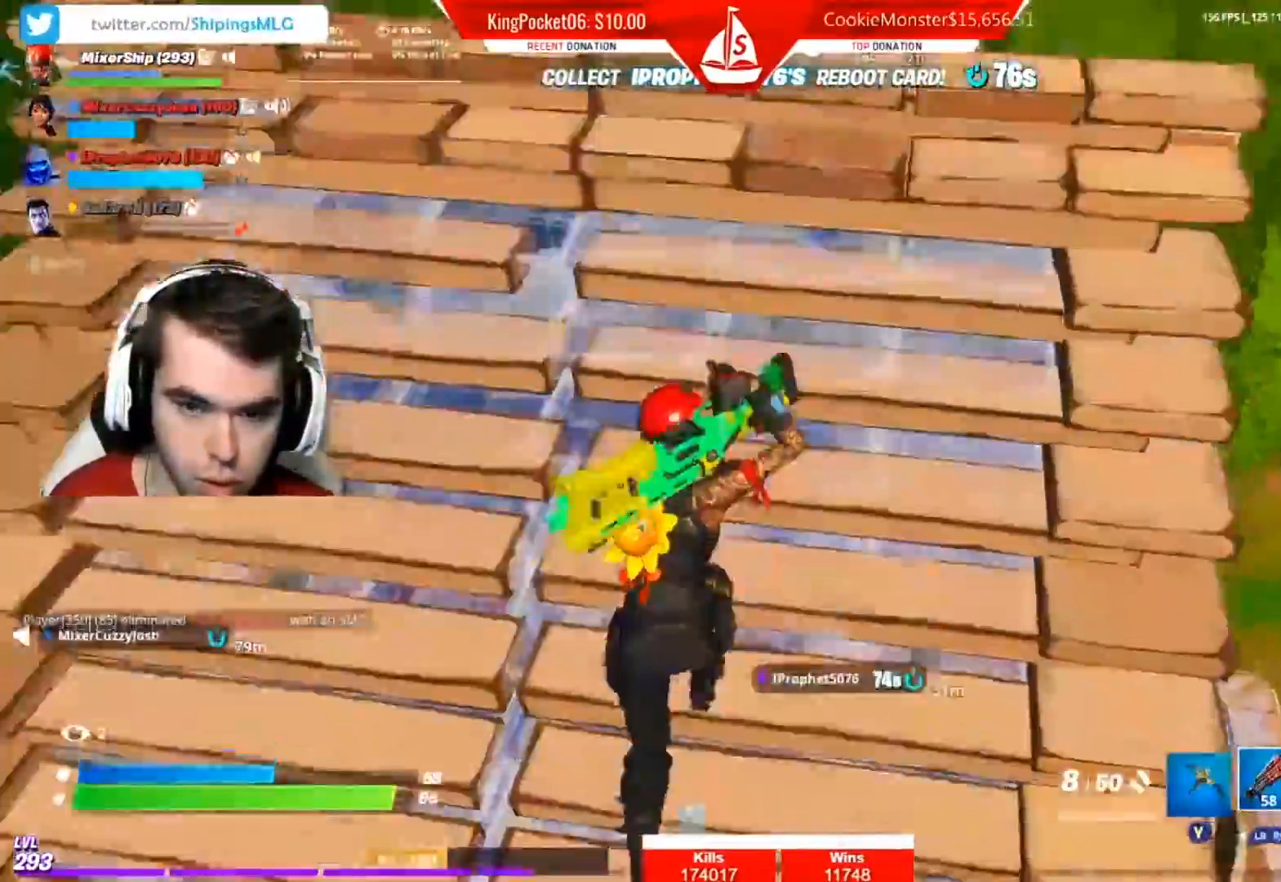
{"buttons": [], "left_stick": "down-right", "right_stick": "center", "events": [[117, "right_stick", "down-left"], [233, "right_stick", "center"], [400, "left_stick", "down-right"], [417, "right_stick", "down"], [483, "right_stick", "center"]]}
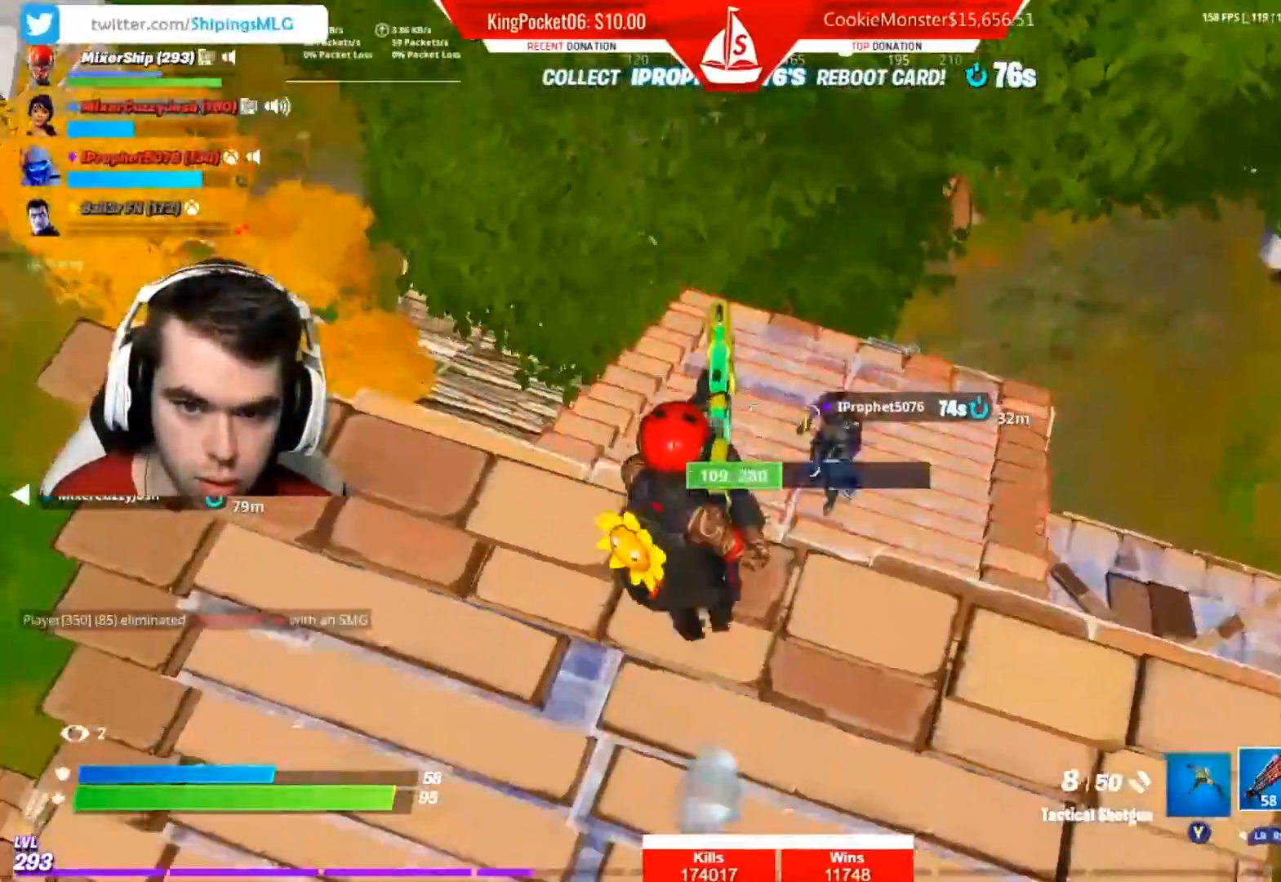
{"buttons": ["R2"], "left_stick": "down-right", "right_stick": "center", "events": [[17, "right_stick", "left"], [183, "right_stick", "up"], [350, "R2", "down"], [400, "right_stick", "right"], [500, "right_stick", "center"]]}